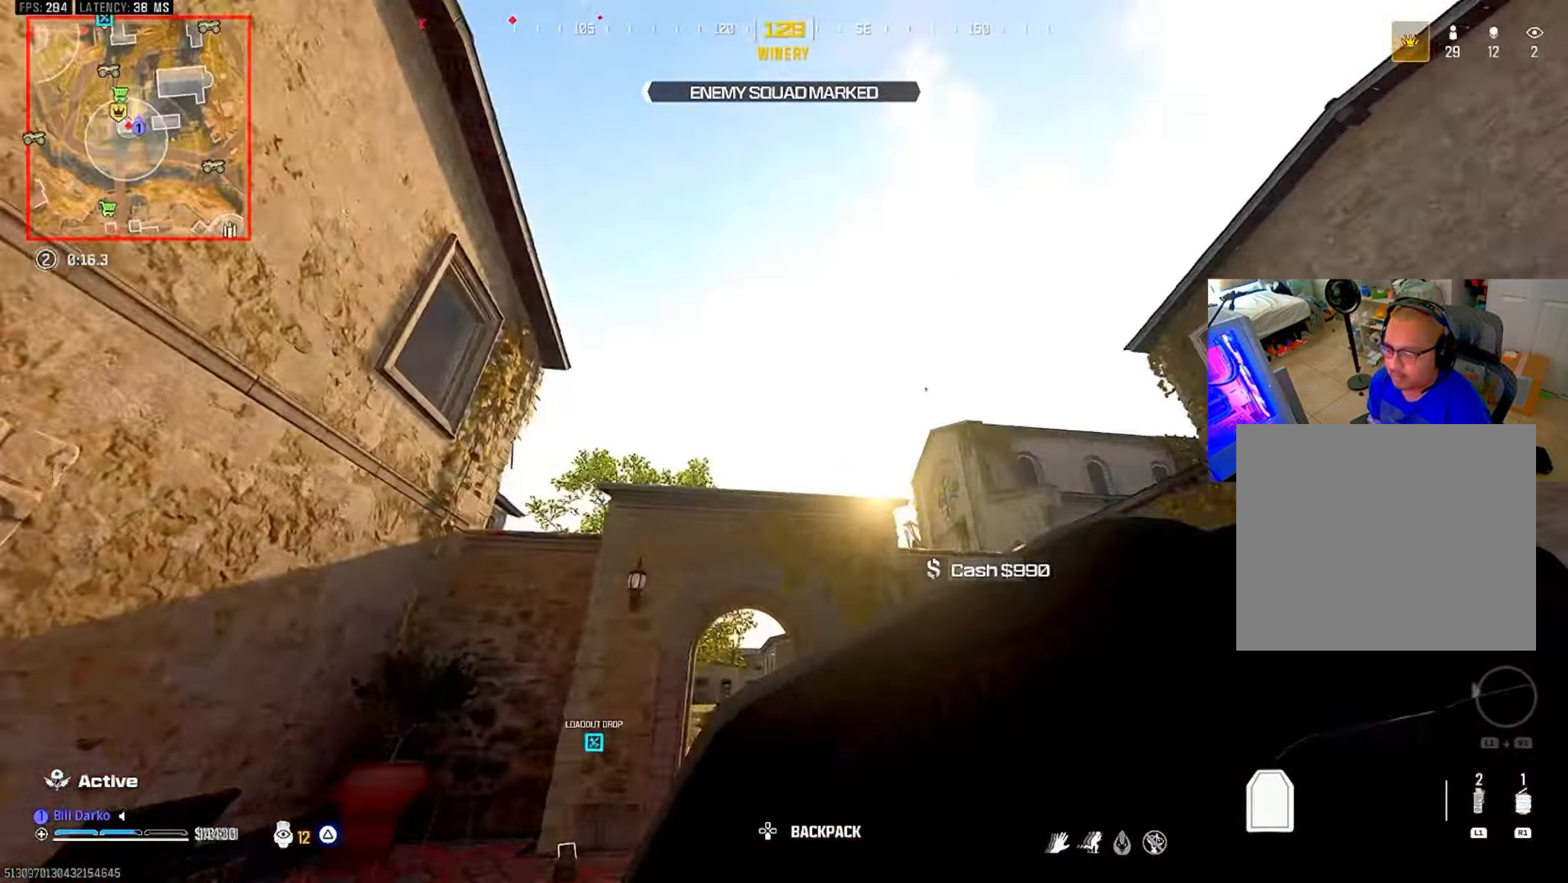
Gameplay with a controller (PlayStation layout); each line is a JSON object with the inputs held at the frame after it. "events" lists button and stick changes between this image and that frame as [ms after this image, input, new state], when the widget could be followed in between. Not read: R3.
{"buttons": [], "left_stick": "center", "right_stick": "center", "events": []}
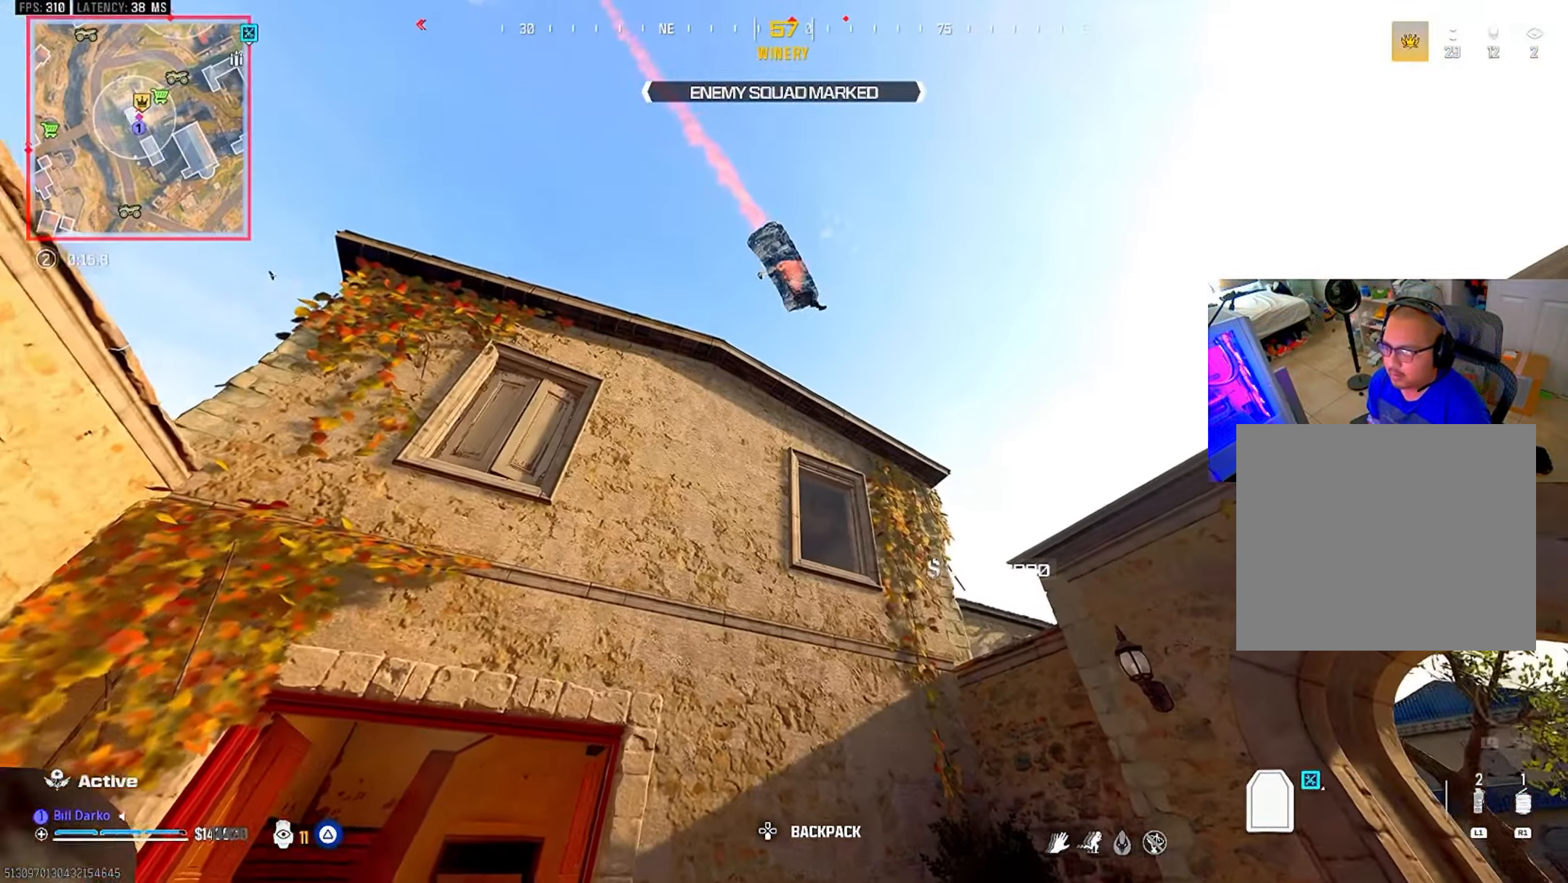
{"buttons": [], "left_stick": "center", "right_stick": "center", "events": []}
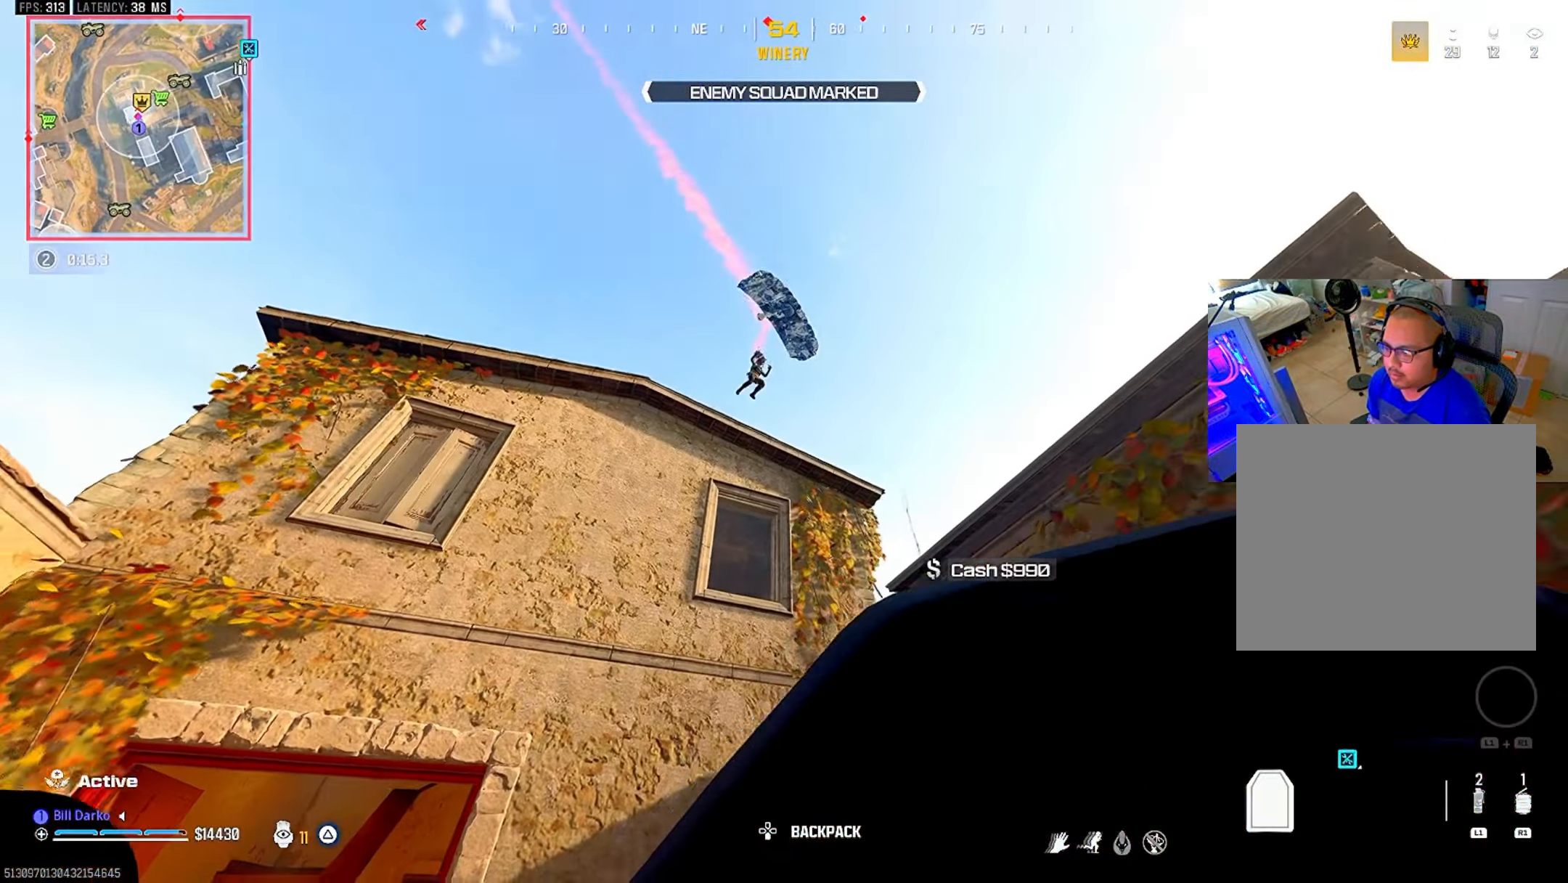
{"buttons": [], "left_stick": "center", "right_stick": "center", "events": []}
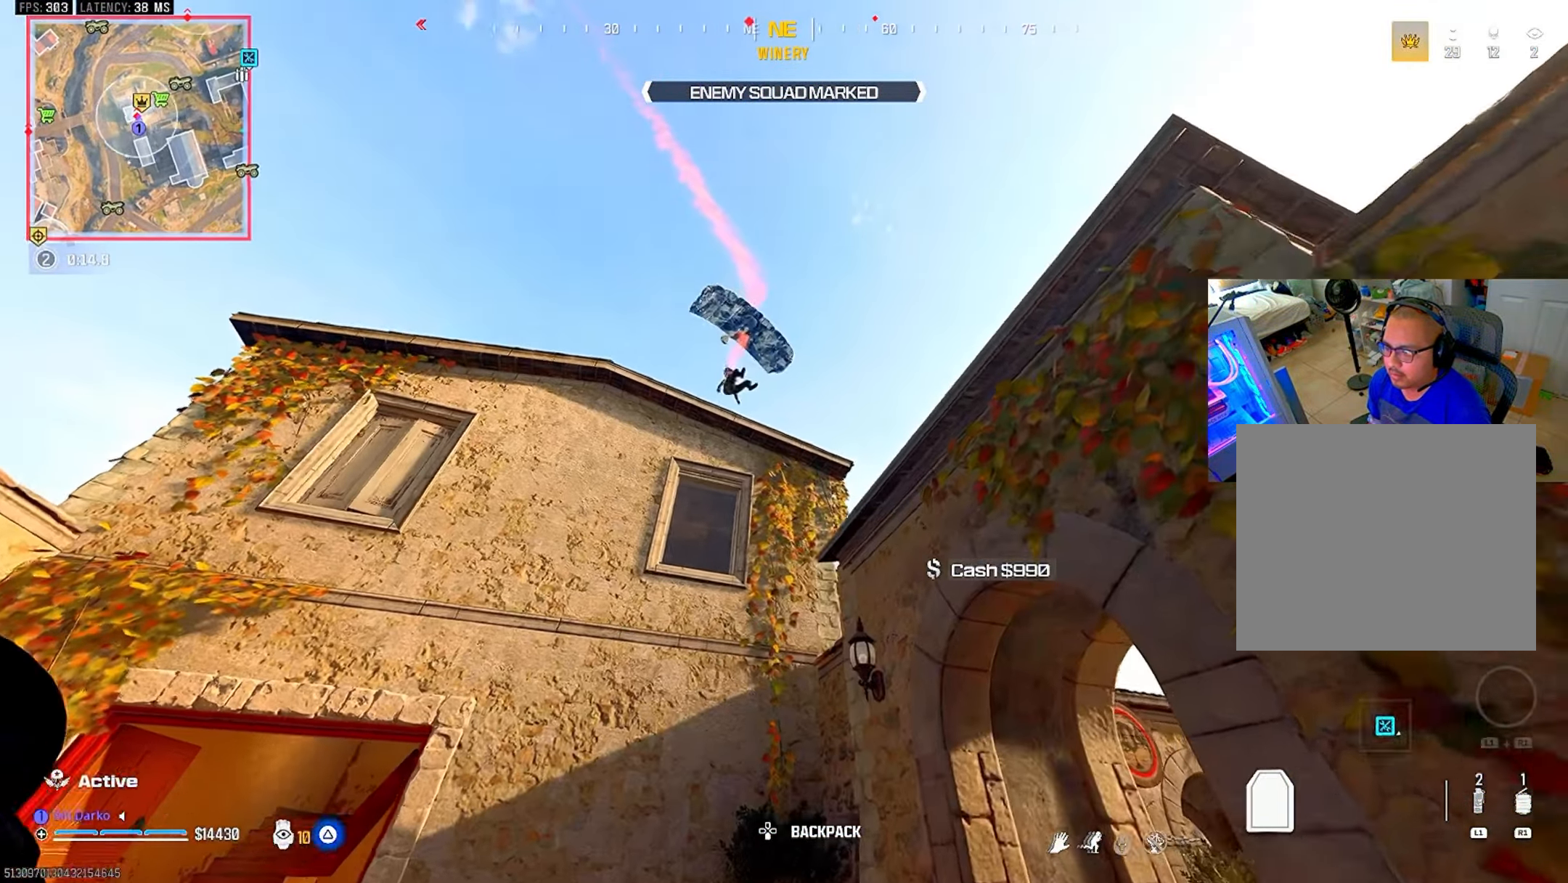
{"buttons": ["L3"], "left_stick": "up", "right_stick": "center", "events": [[317, "L3", "down"], [317, "left_stick", "up"], [417, "L3", "up"], [417, "left_stick", "center"], [500, "L3", "down"], [500, "left_stick", "up"]]}
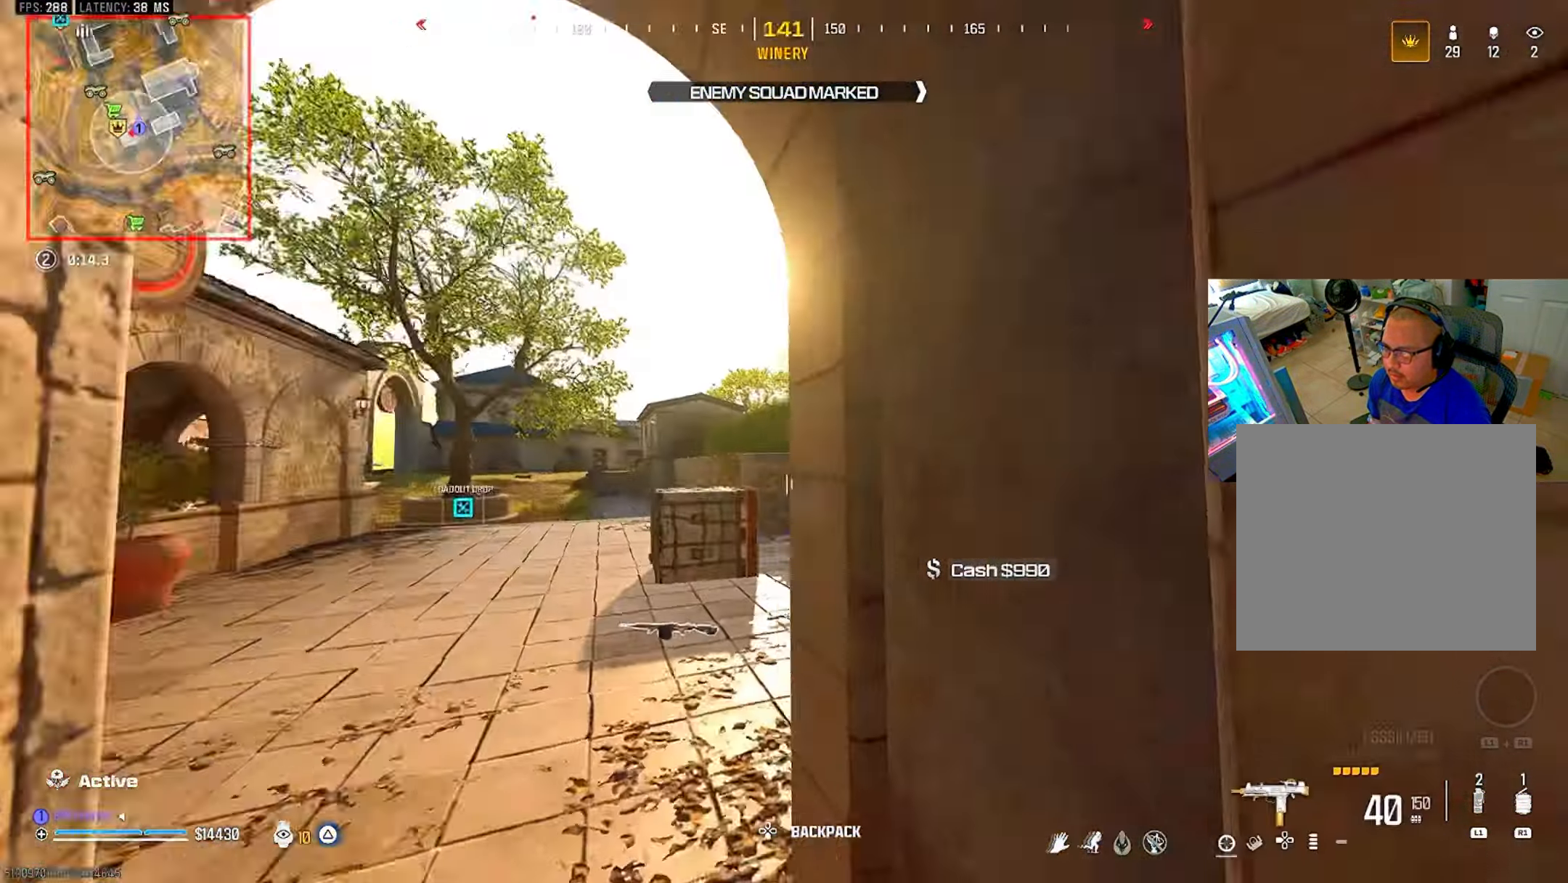
{"buttons": ["L3"], "left_stick": "up", "right_stick": "center", "events": [[100, "L3", "up"], [100, "left_stick", "center"], [183, "L3", "down"], [183, "left_stick", "up"], [317, "L3", "up"], [317, "left_stick", "center"], [434, "L3", "down"], [434, "left_stick", "up"]]}
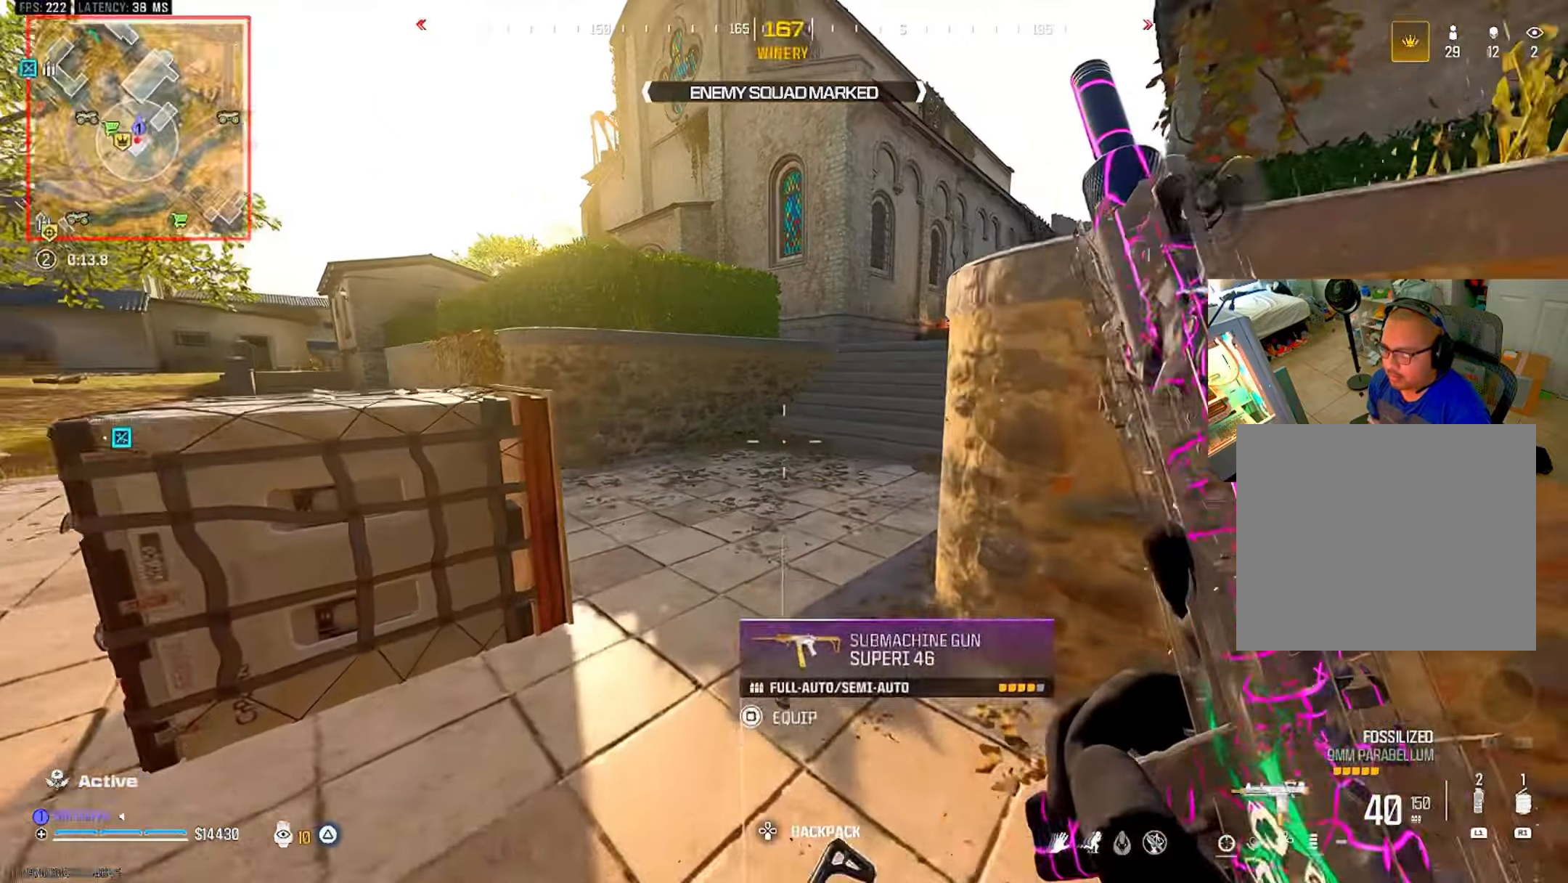
{"buttons": ["CROSS"], "left_stick": "center", "right_stick": "center", "events": [[100, "L3", "up"], [100, "left_stick", "center"], [184, "CIRCLE", "down"], [284, "CIRCLE", "up"], [367, "CIRCLE", "down"], [467, "CROSS", "down"], [484, "CIRCLE", "up"]]}
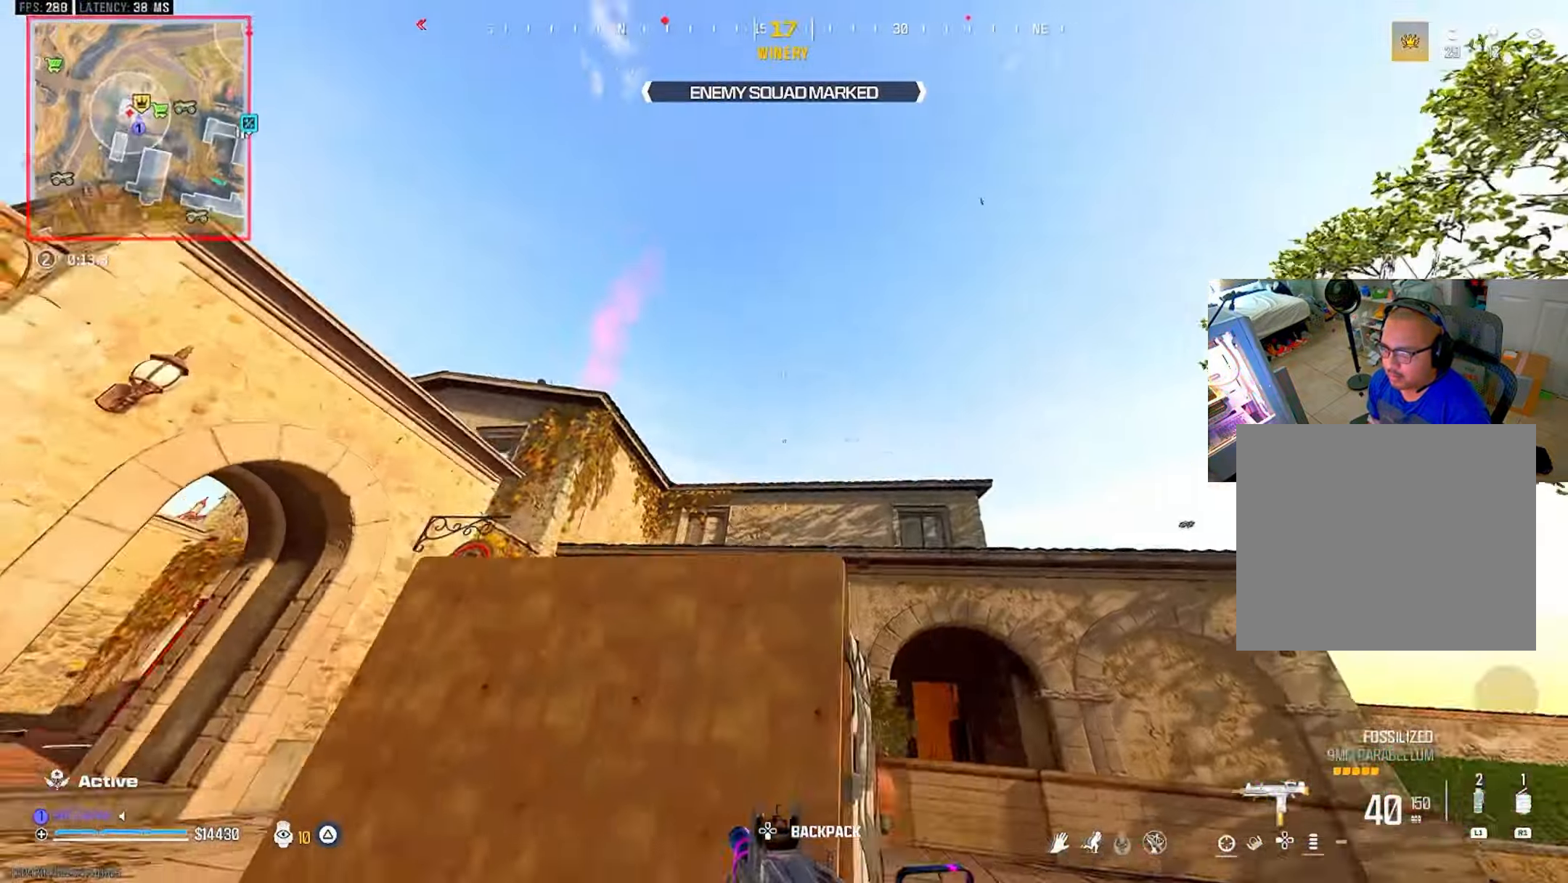
{"buttons": ["L2"], "left_stick": "center", "right_stick": "center", "events": [[67, "CROSS", "up"], [317, "L2", "down"]]}
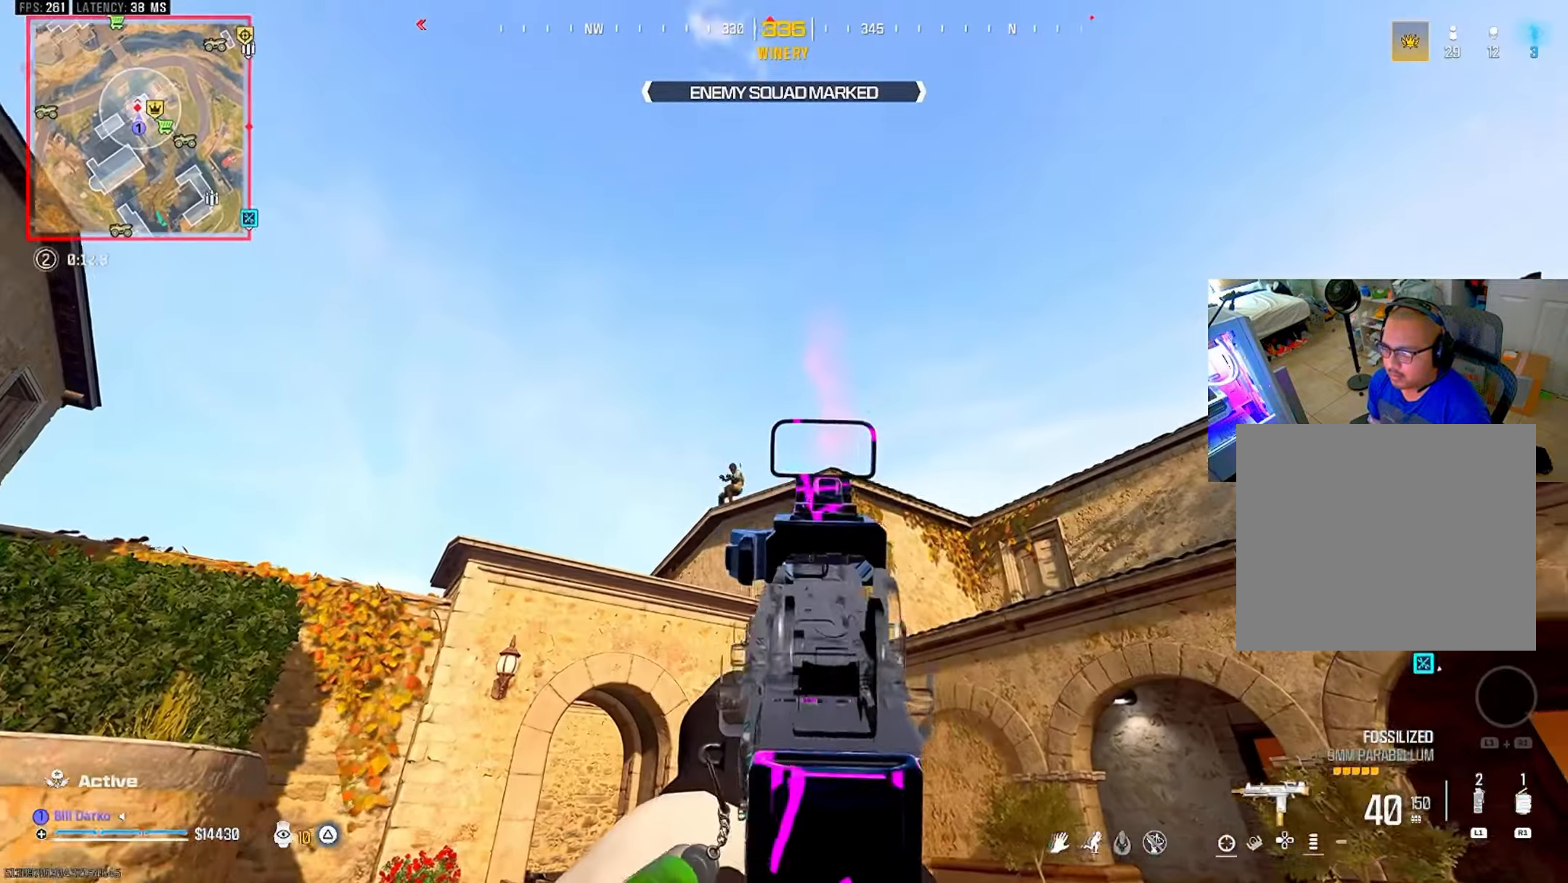
{"buttons": ["L2", "R2"], "left_stick": "center", "right_stick": "center", "events": [[167, "R2", "down"]]}
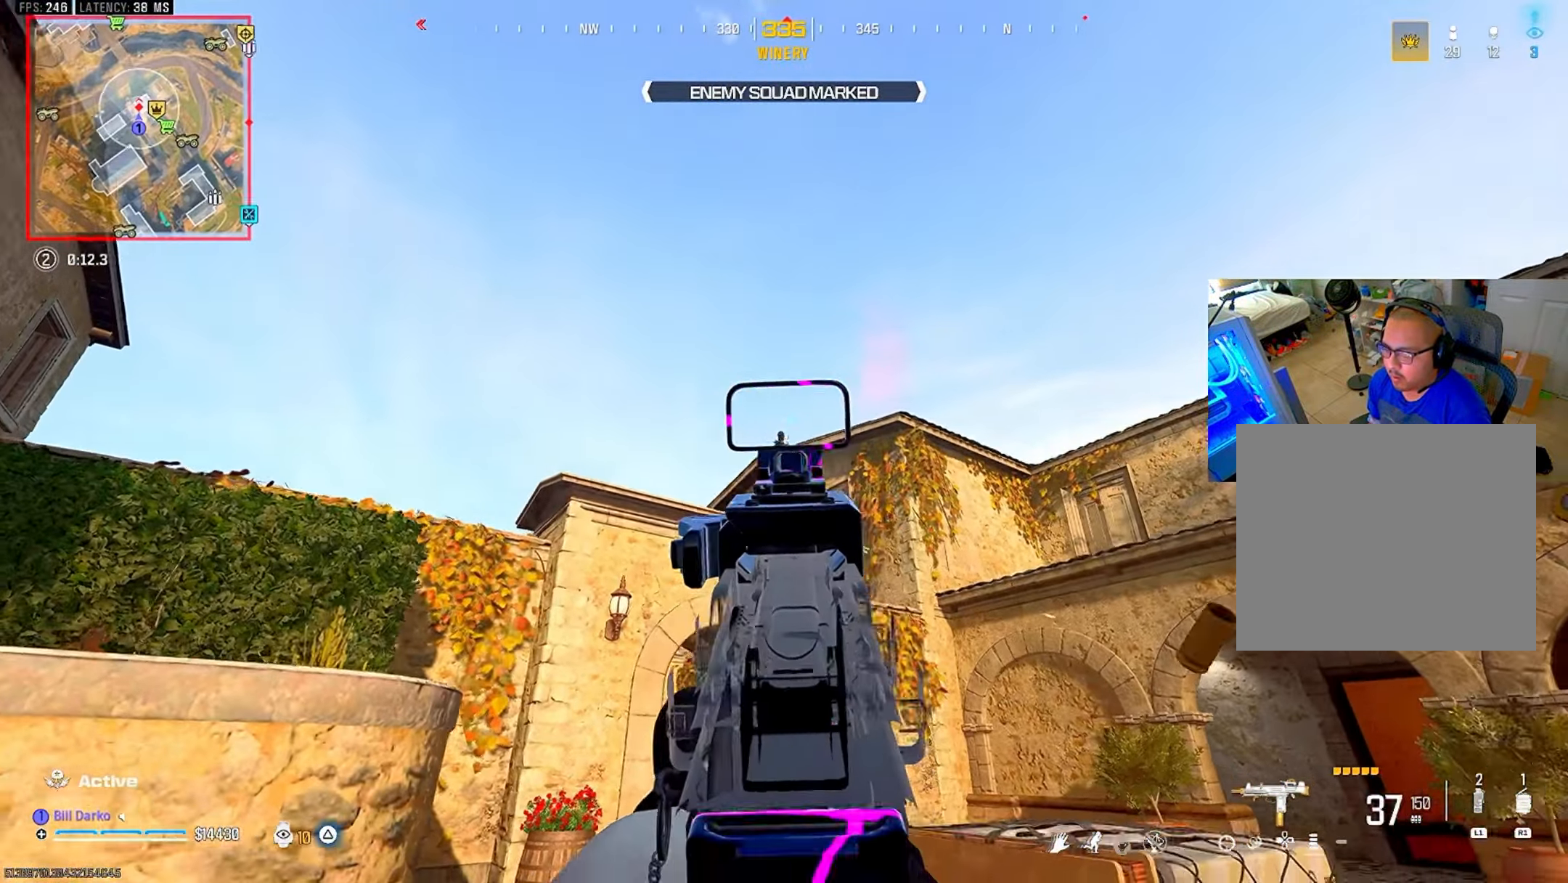
{"buttons": ["L2", "R2"], "left_stick": "center", "right_stick": "center", "events": []}
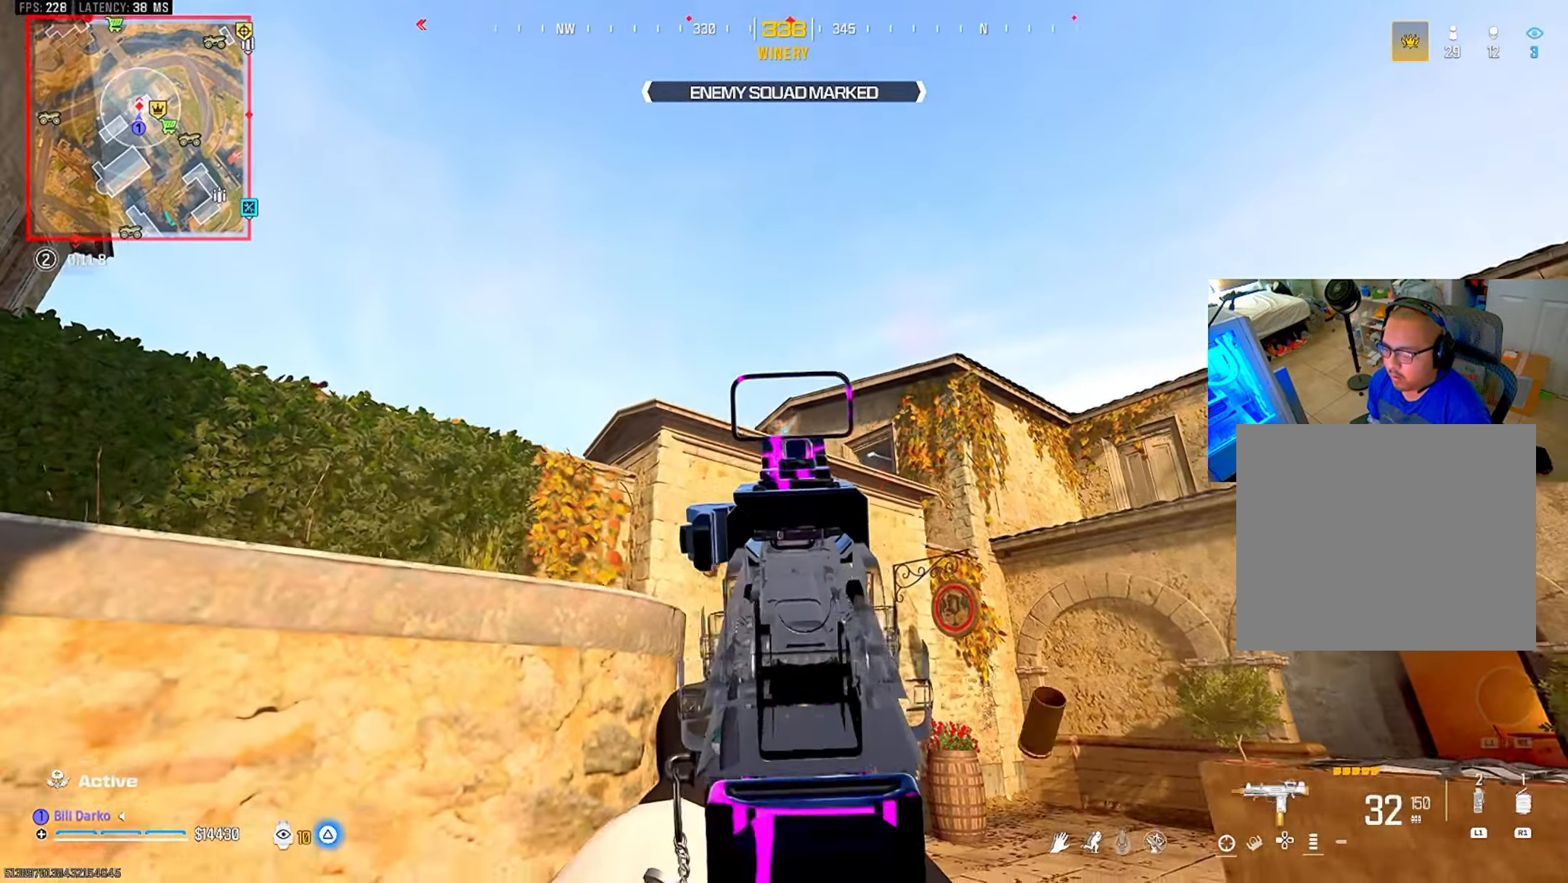
{"buttons": ["CROSS"], "left_stick": "center", "right_stick": "center", "events": [[50, "R2", "up"], [134, "L2", "up"], [150, "TRIANGLE", "down"], [200, "TRIANGLE", "up"], [417, "CROSS", "down"]]}
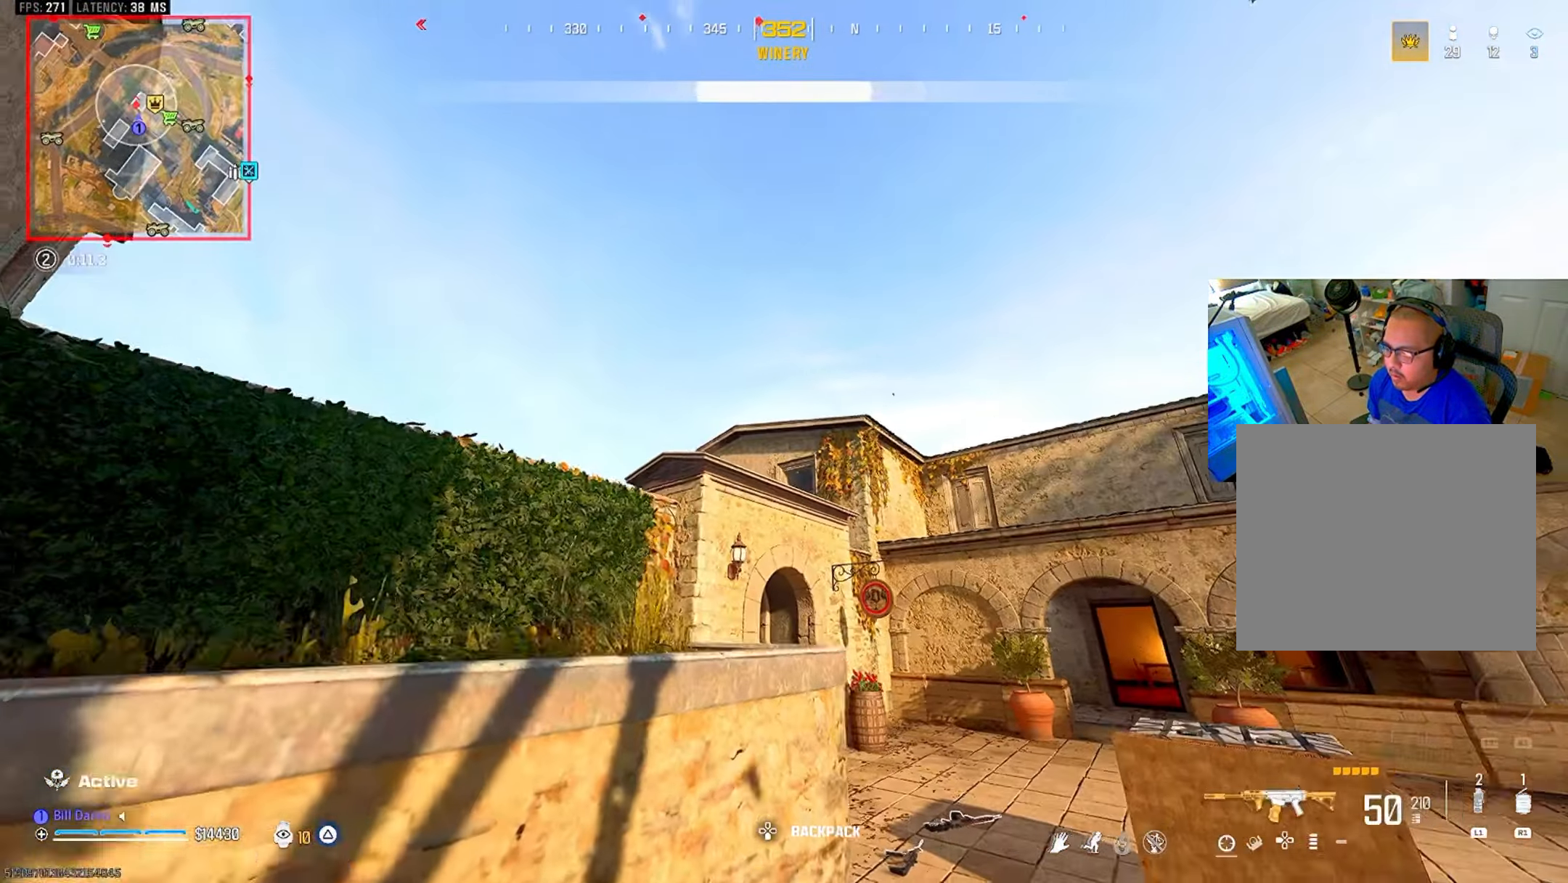
{"buttons": [], "left_stick": "center", "right_stick": "center", "events": [[17, "CROSS", "up"]]}
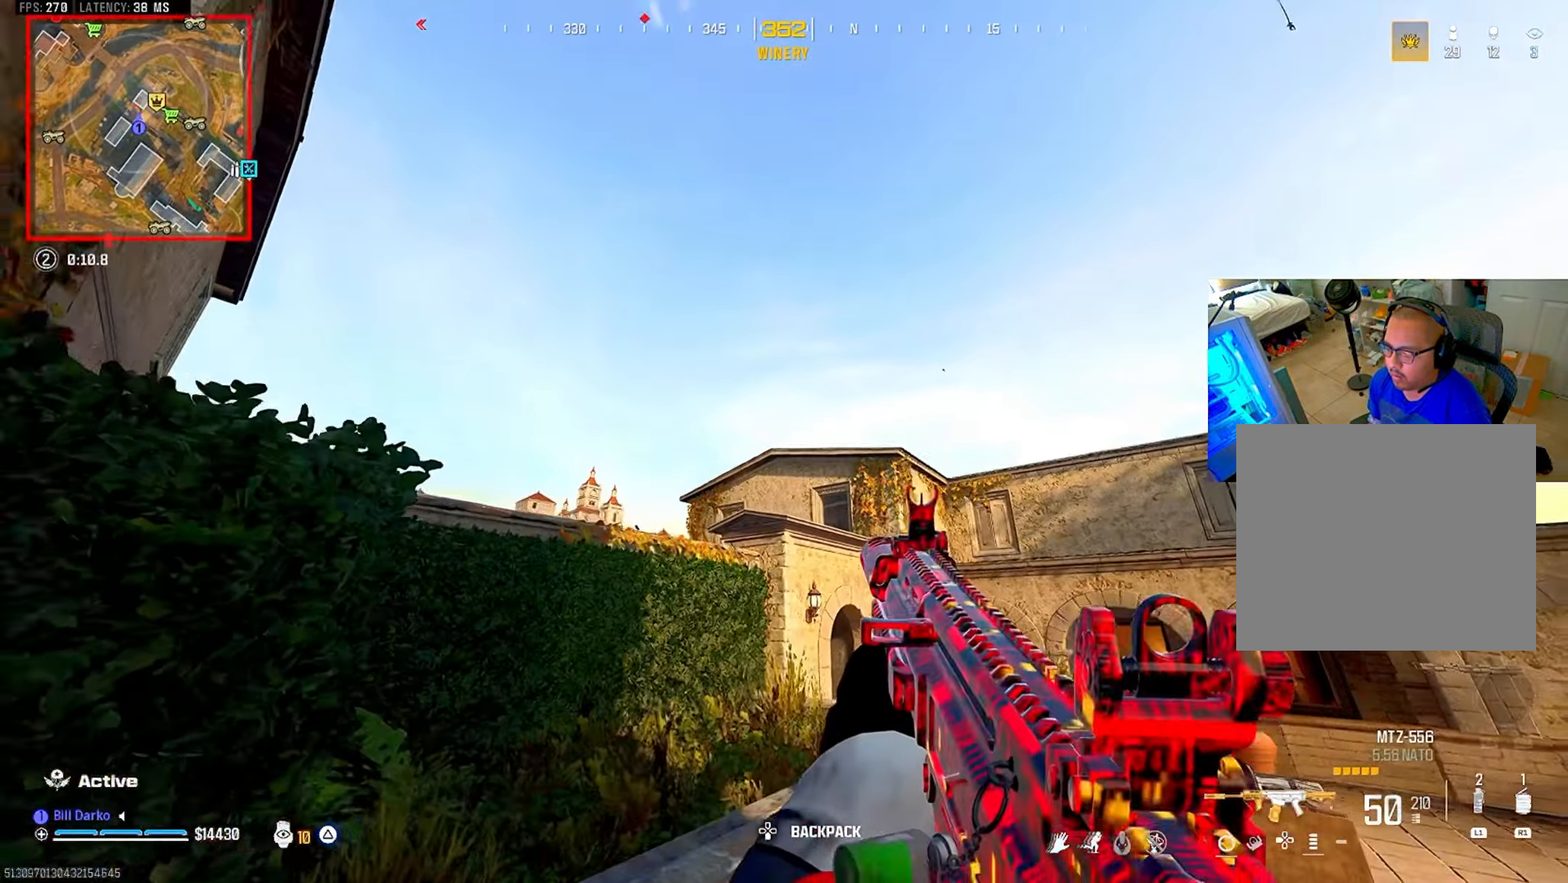
{"buttons": ["CROSS"], "left_stick": "center", "right_stick": "center", "events": [[450, "CROSS", "down"]]}
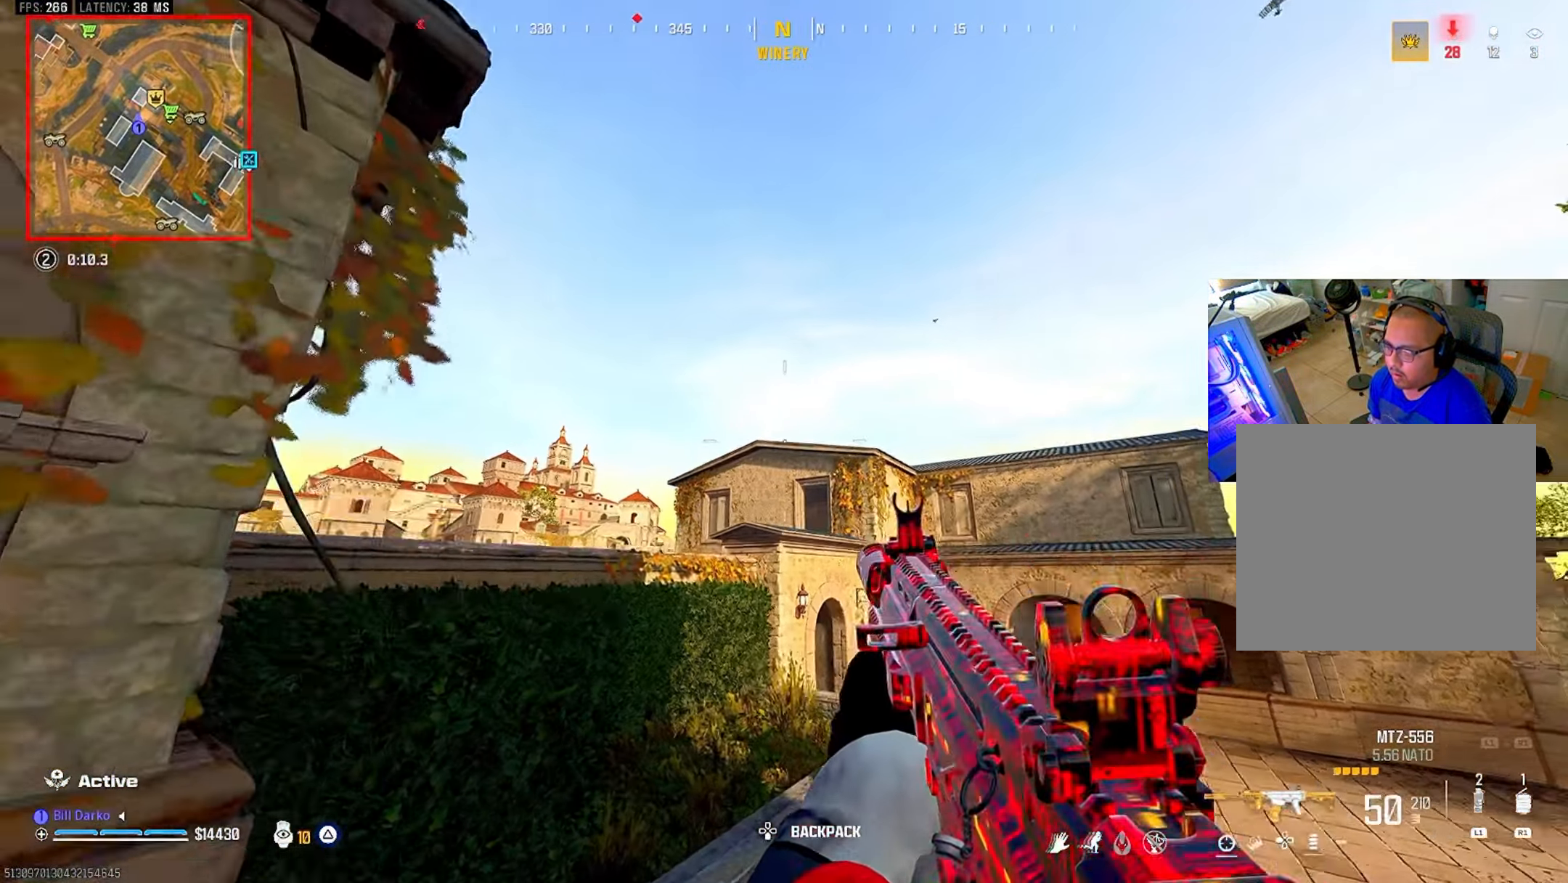
{"buttons": [], "left_stick": "center", "right_stick": "center", "events": [[67, "CROSS", "up"]]}
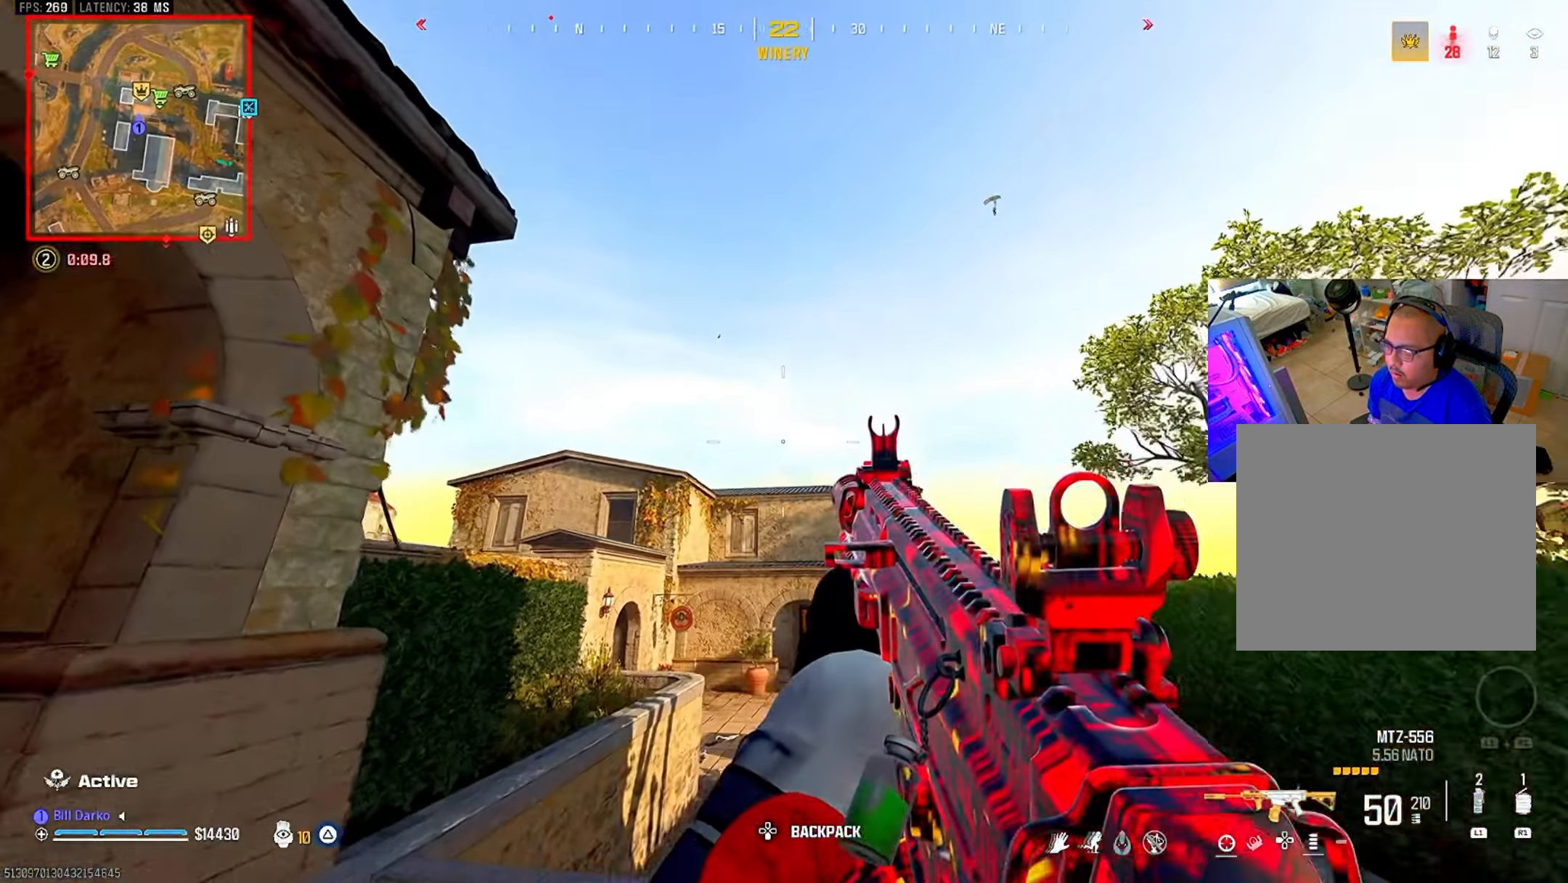
{"buttons": [], "left_stick": "center", "right_stick": "center", "events": []}
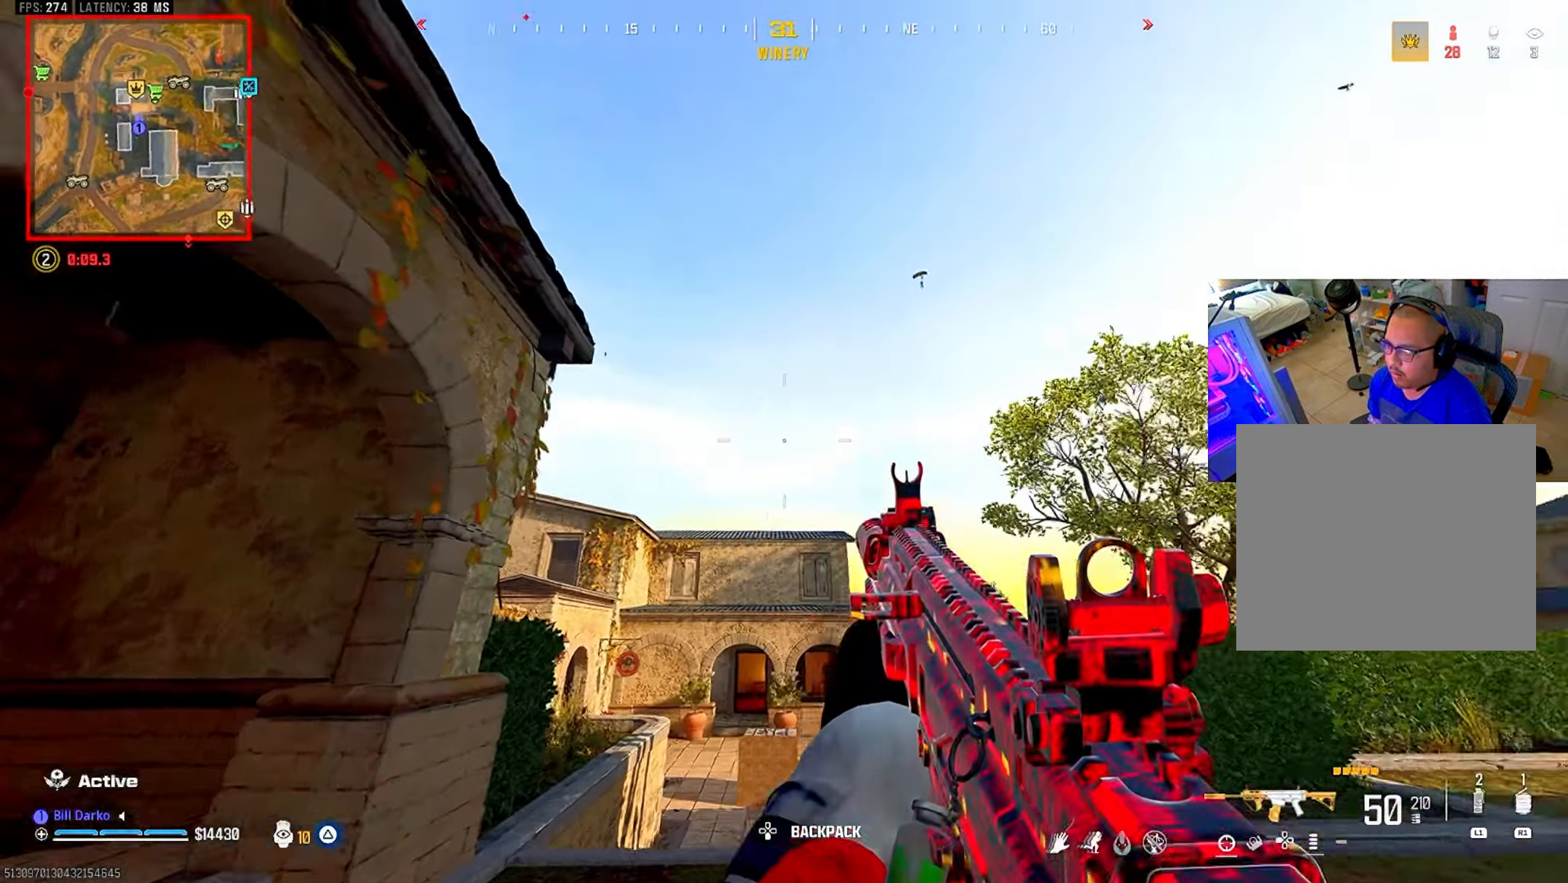
{"buttons": ["L2"], "left_stick": "center", "right_stick": "center", "events": [[34, "L2", "down"]]}
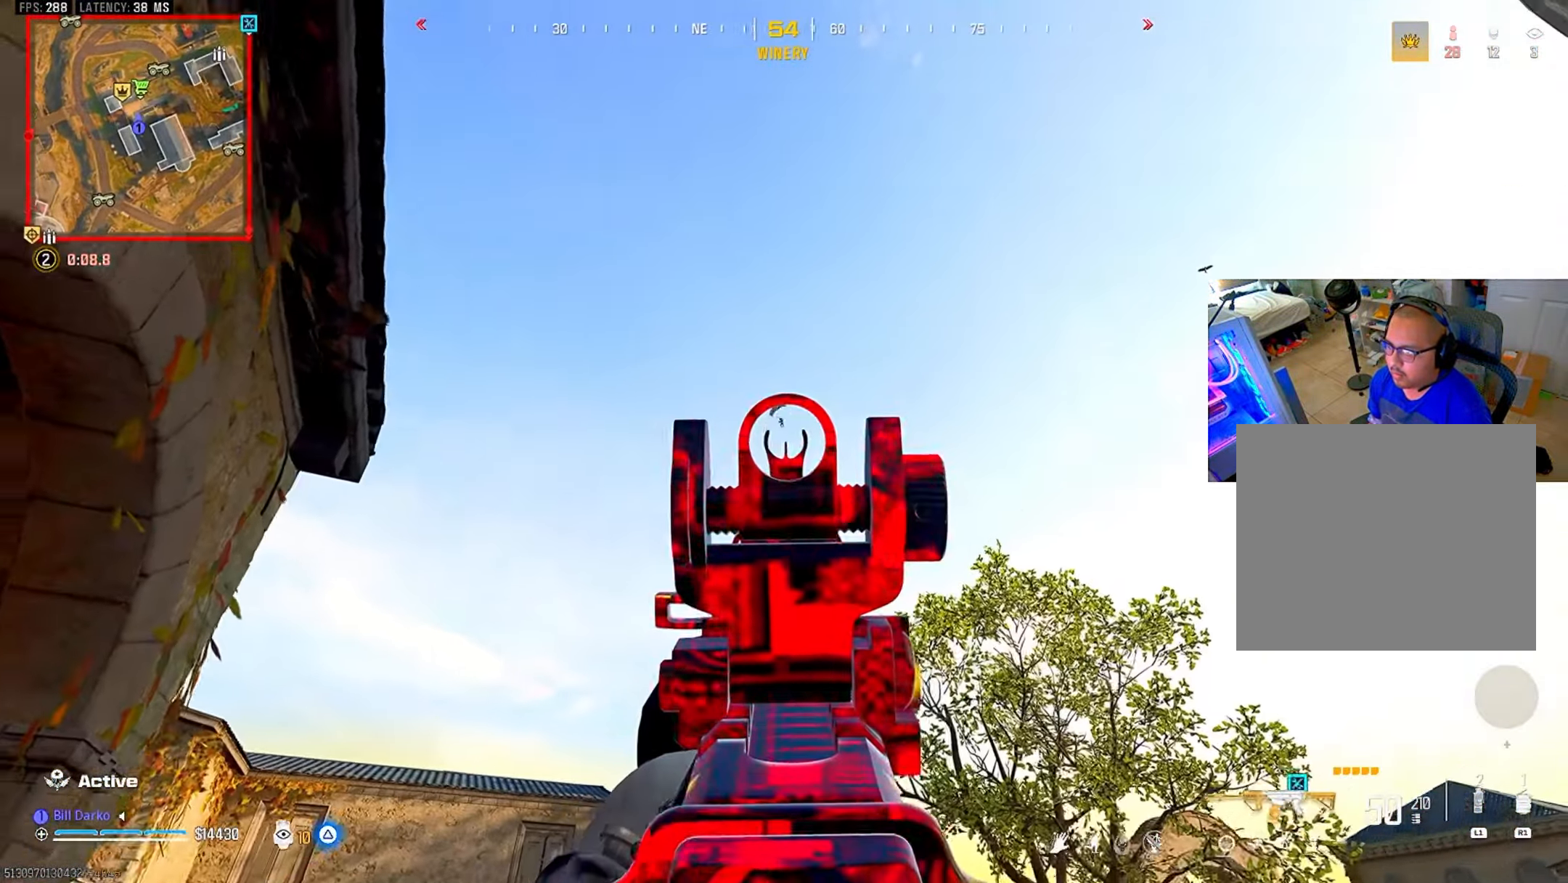
{"buttons": ["L2"], "left_stick": "center", "right_stick": "center", "events": []}
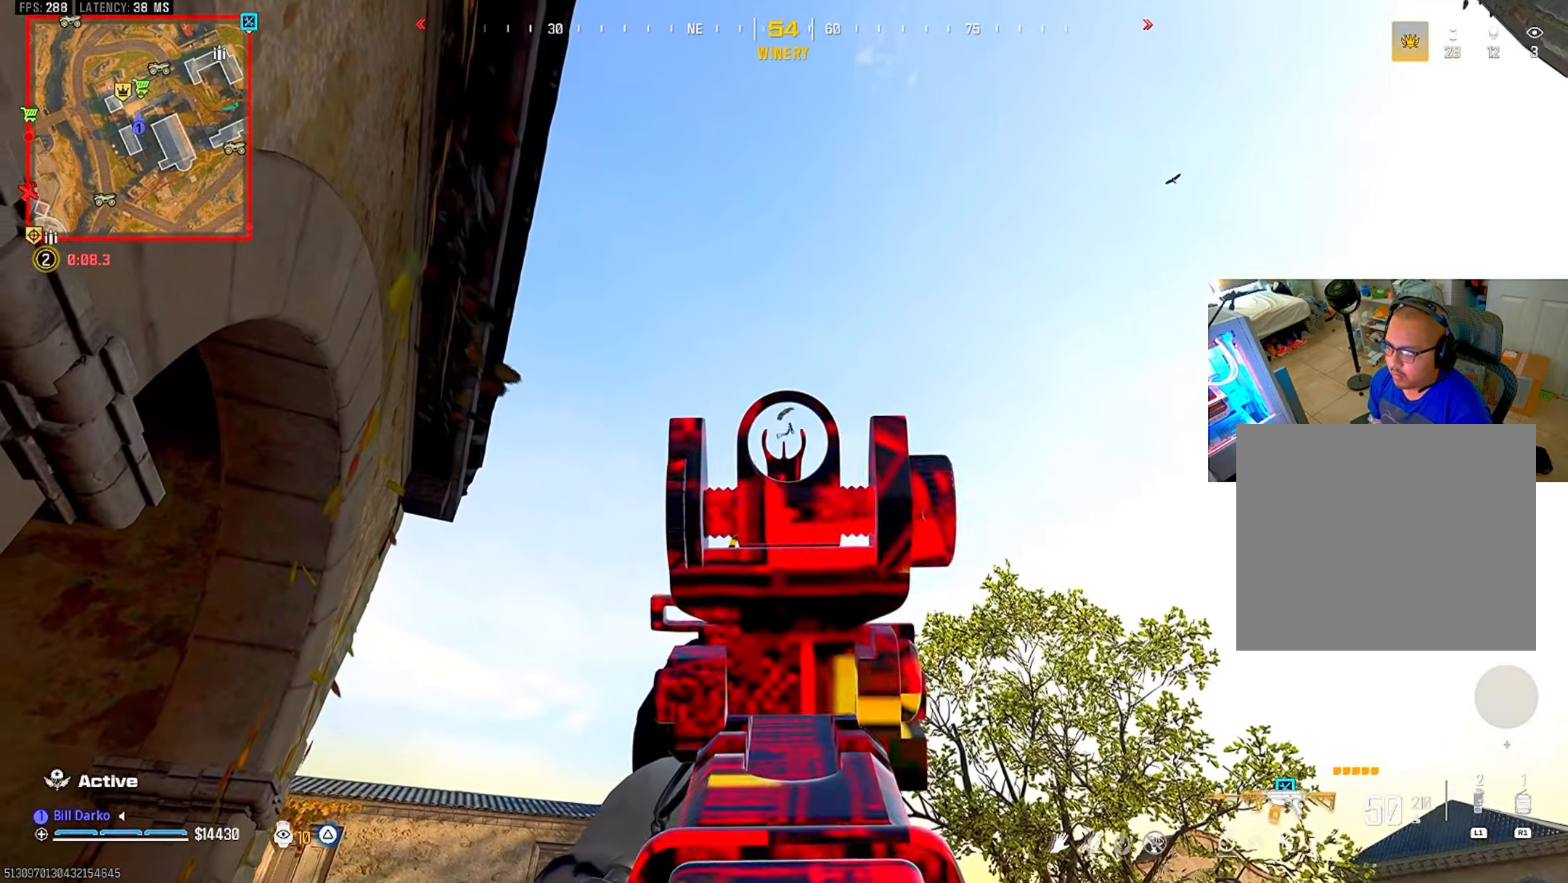
{"buttons": [], "left_stick": "center", "right_stick": "center", "events": [[467, "L2", "up"]]}
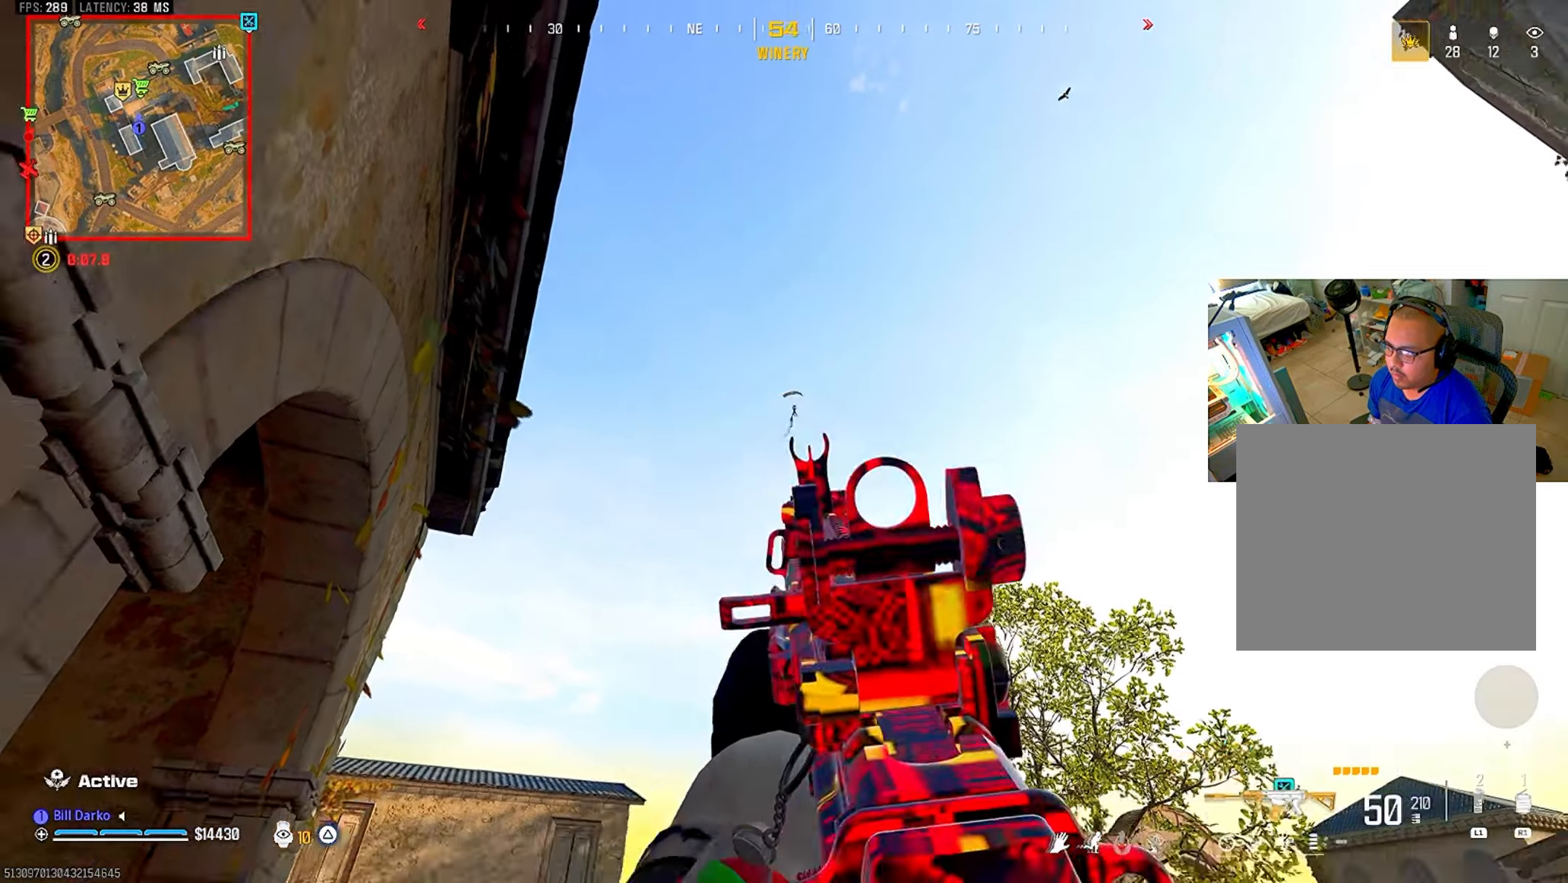
{"buttons": [], "left_stick": "center", "right_stick": "center", "events": []}
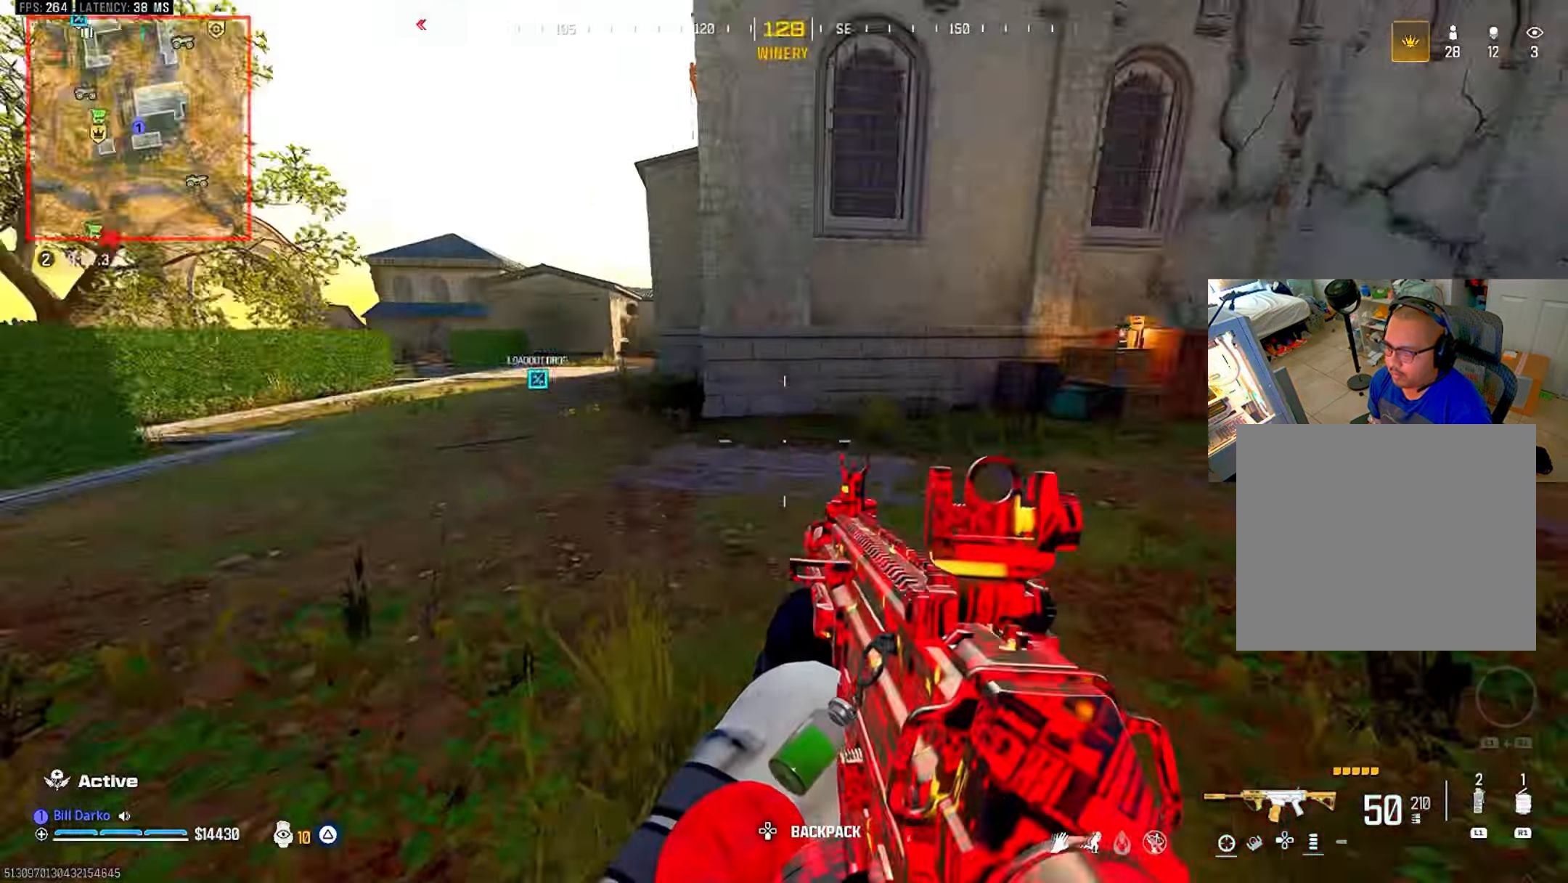
{"buttons": [], "left_stick": "center", "right_stick": "center", "events": [[83, "L3", "down"], [83, "left_stick", "up"], [350, "L3", "up"], [350, "left_stick", "center"], [383, "CIRCLE", "down"], [483, "CIRCLE", "up"]]}
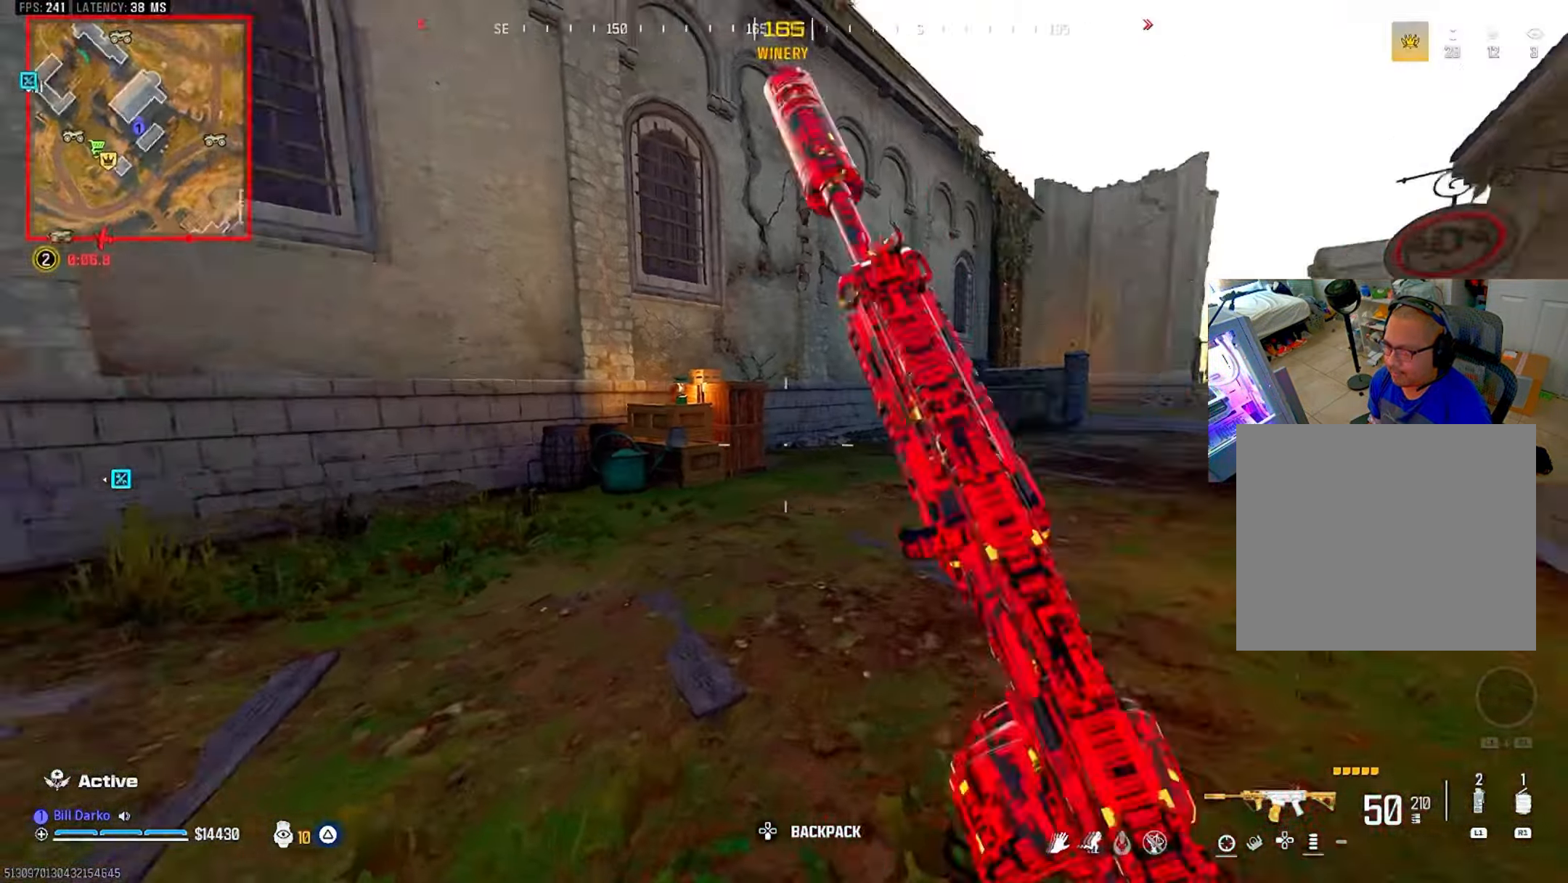
{"buttons": [], "left_stick": "center", "right_stick": "center", "events": [[83, "CIRCLE", "down"], [200, "CIRCLE", "up"], [233, "CROSS", "down"], [350, "CROSS", "up"]]}
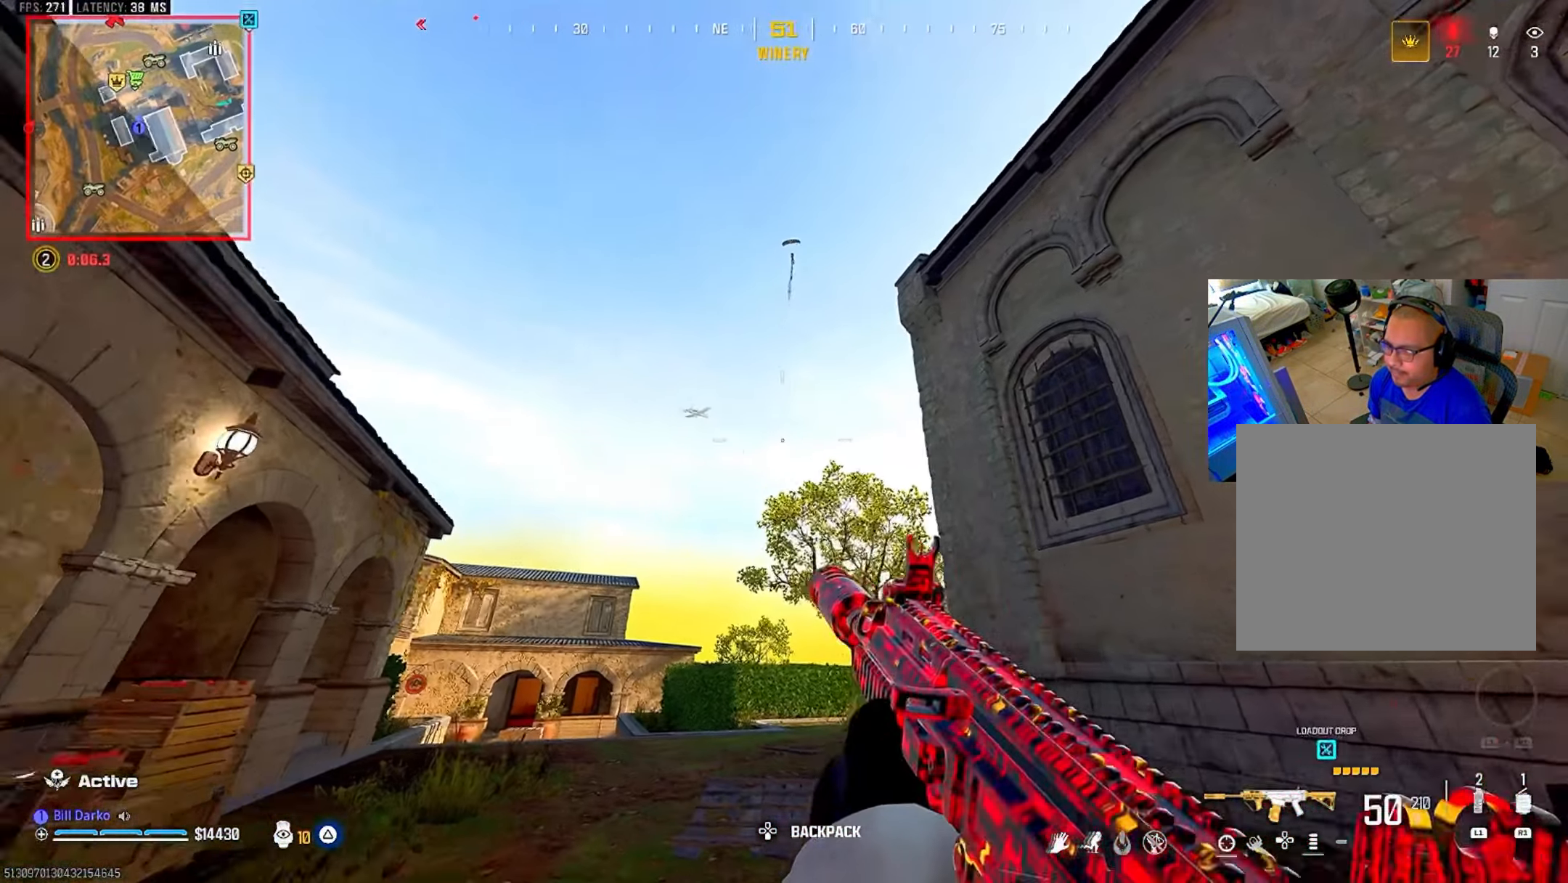
{"buttons": [], "left_stick": "center", "right_stick": "center", "events": []}
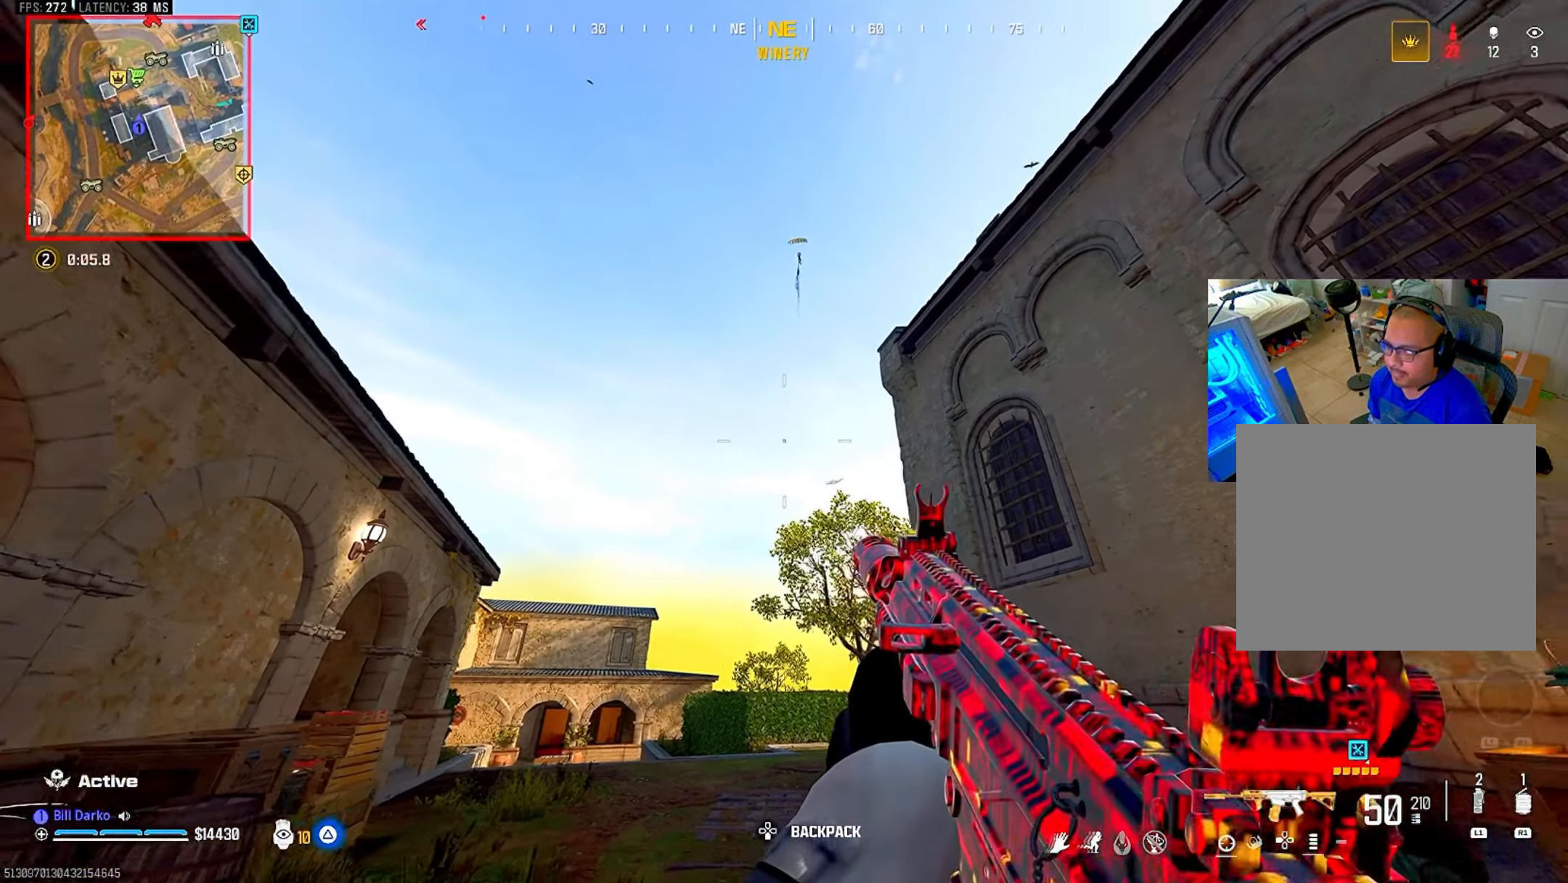
{"buttons": [], "left_stick": "center", "right_stick": "center", "events": []}
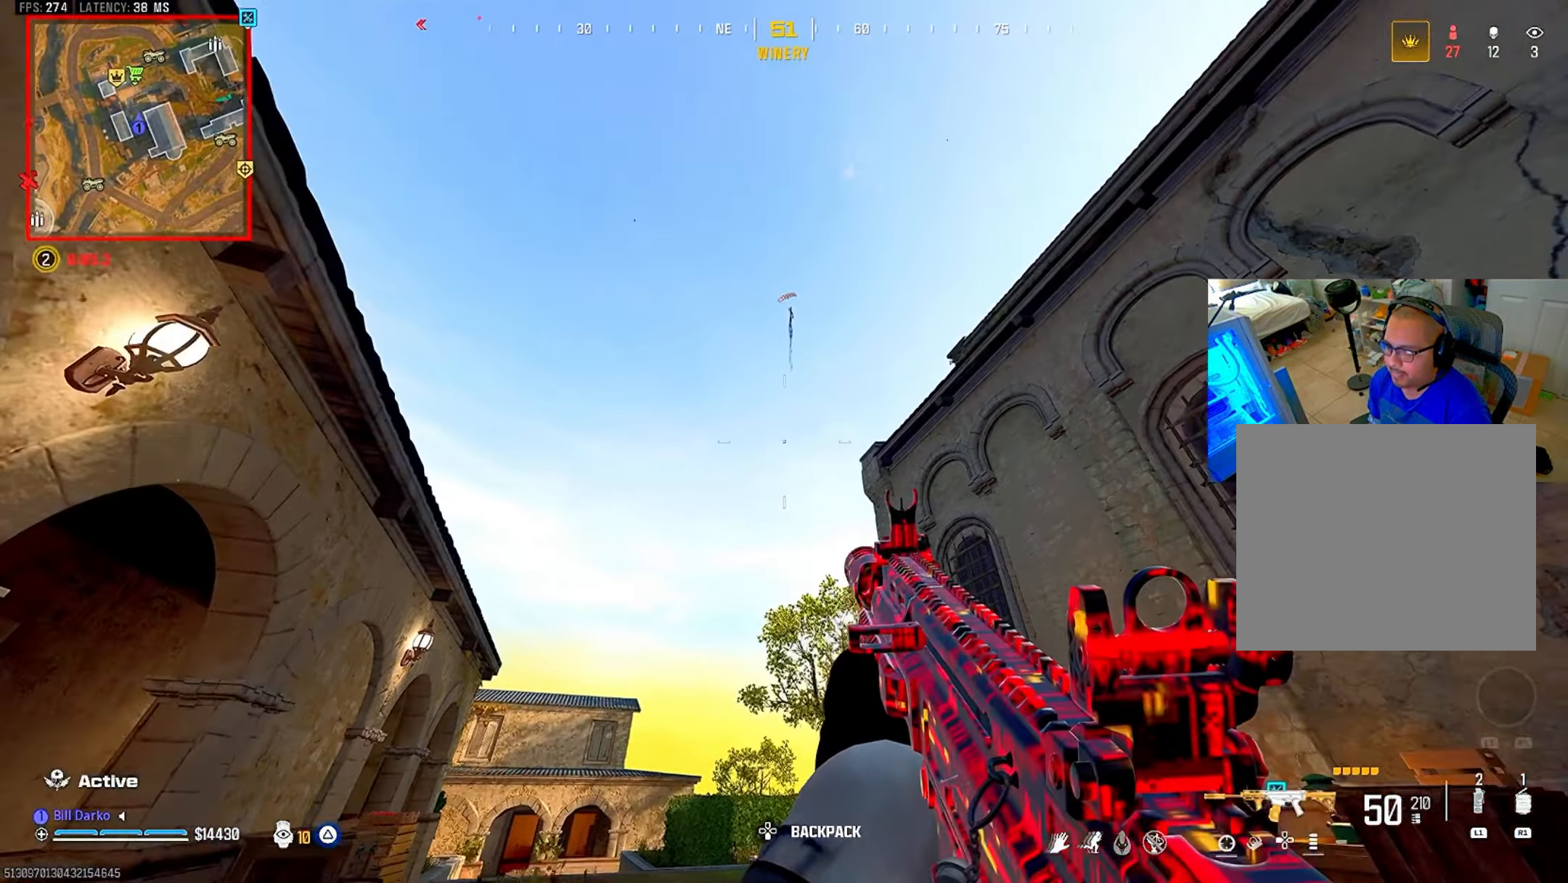
{"buttons": ["L2"], "left_stick": "center", "right_stick": "center", "events": [[67, "L2", "down"]]}
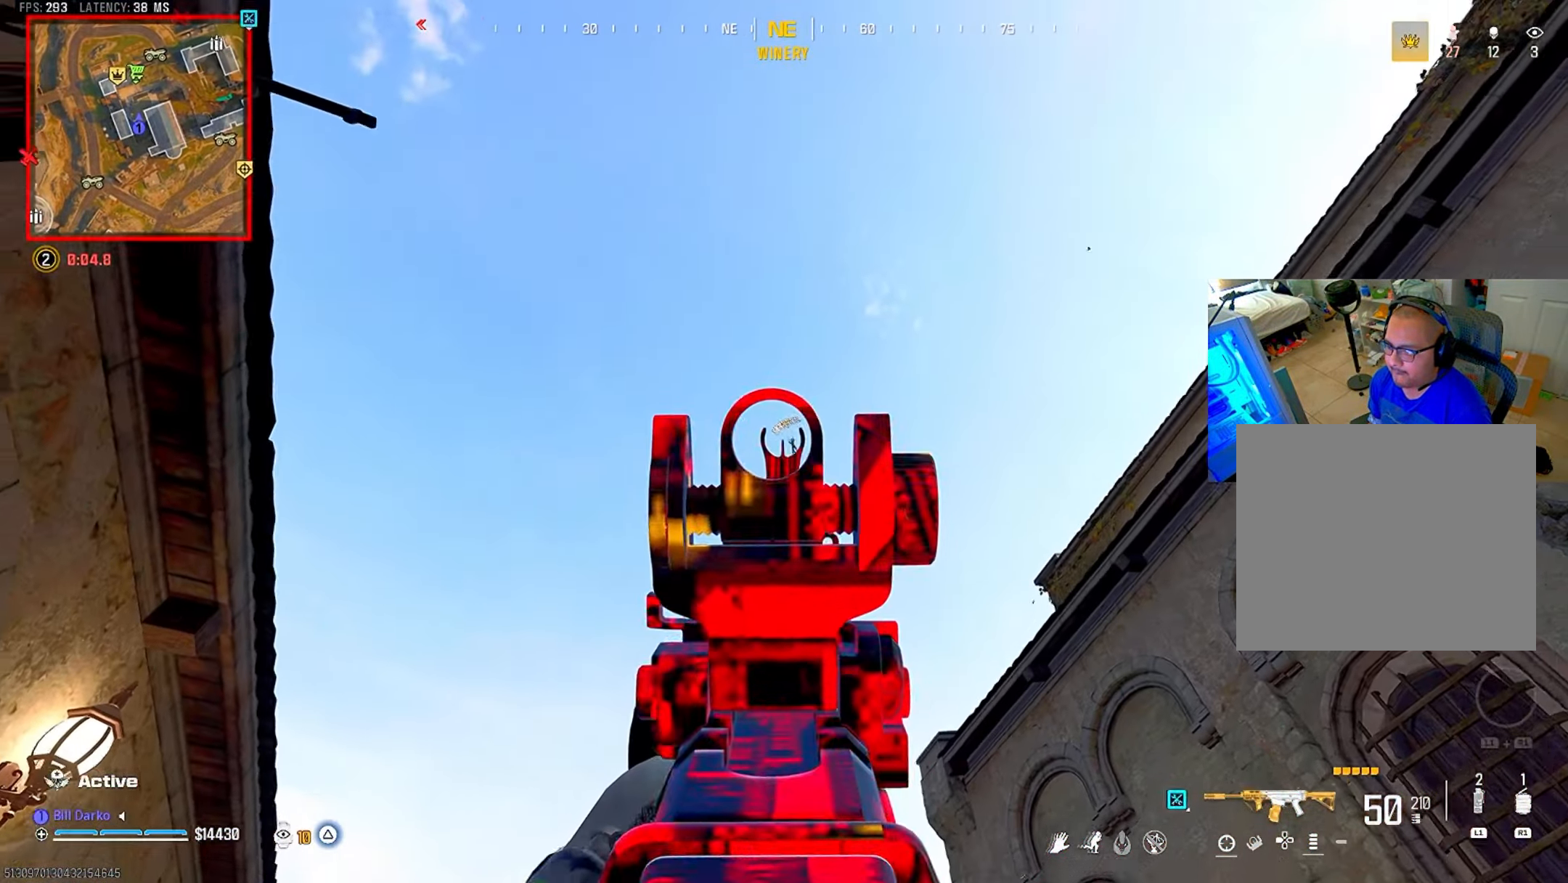
{"buttons": ["L2", "R2"], "left_stick": "center", "right_stick": "center", "events": [[100, "R2", "down"]]}
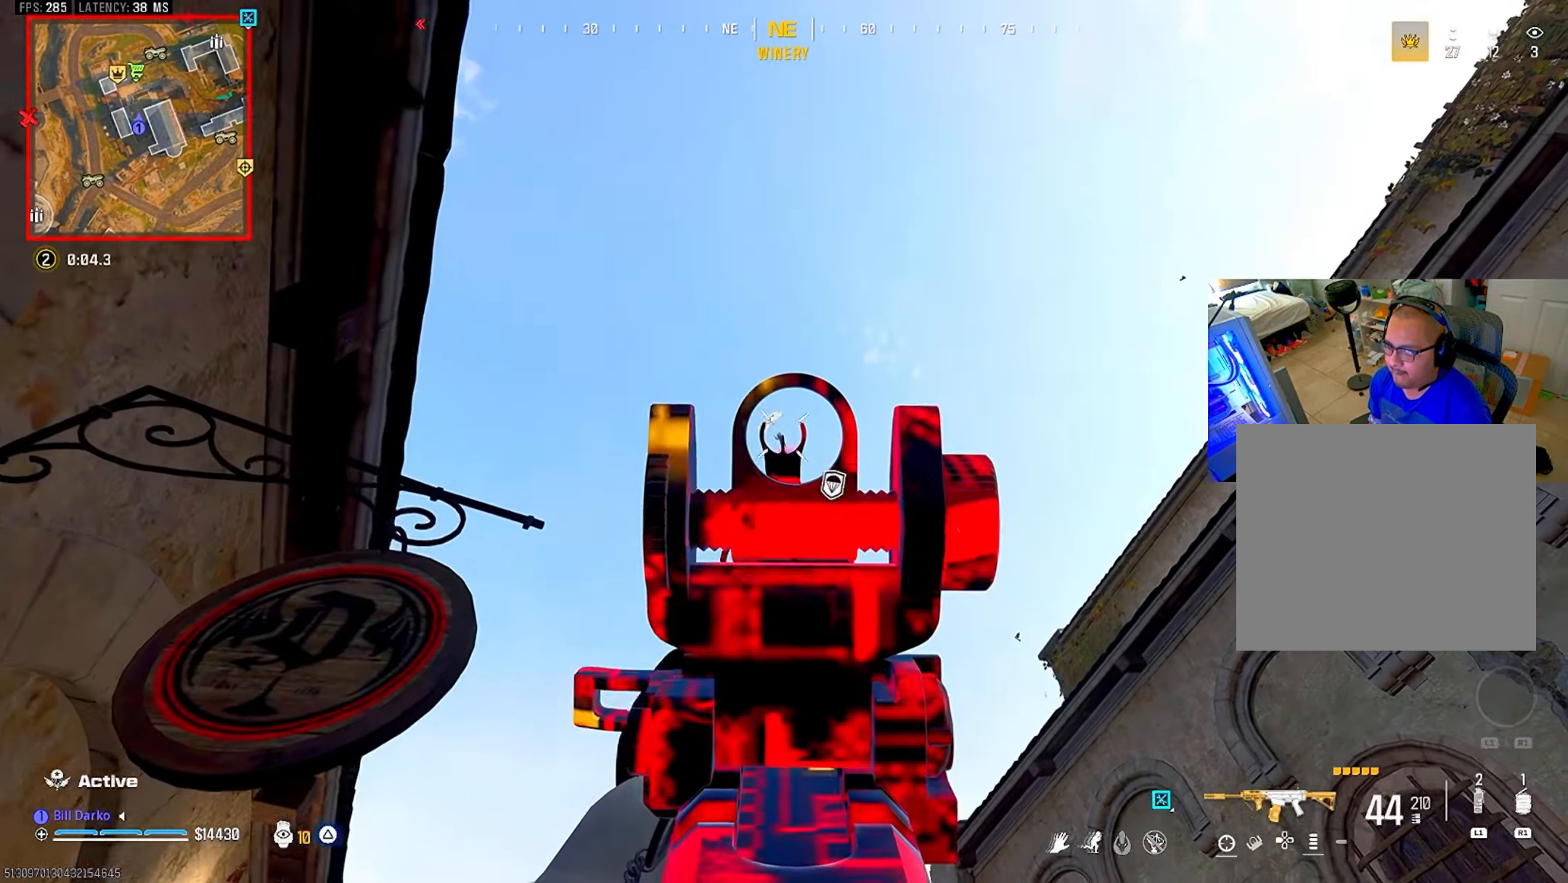
{"buttons": ["L2", "R2"], "left_stick": "center", "right_stick": "center", "events": []}
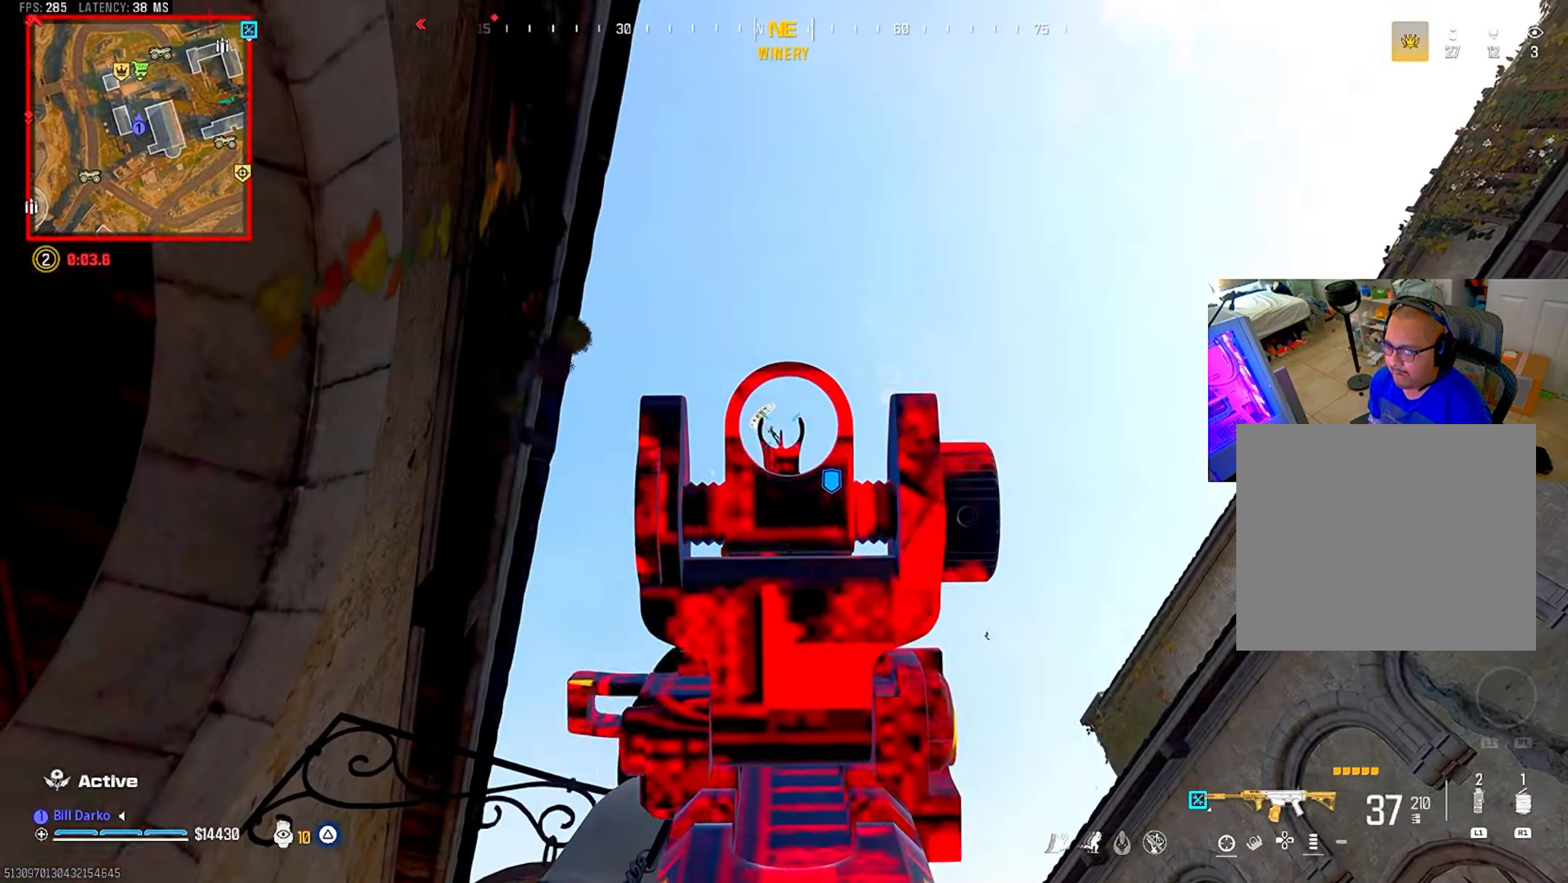
{"buttons": [], "left_stick": "center", "right_stick": "center", "events": [[483, "L2", "up"], [500, "R2", "up"]]}